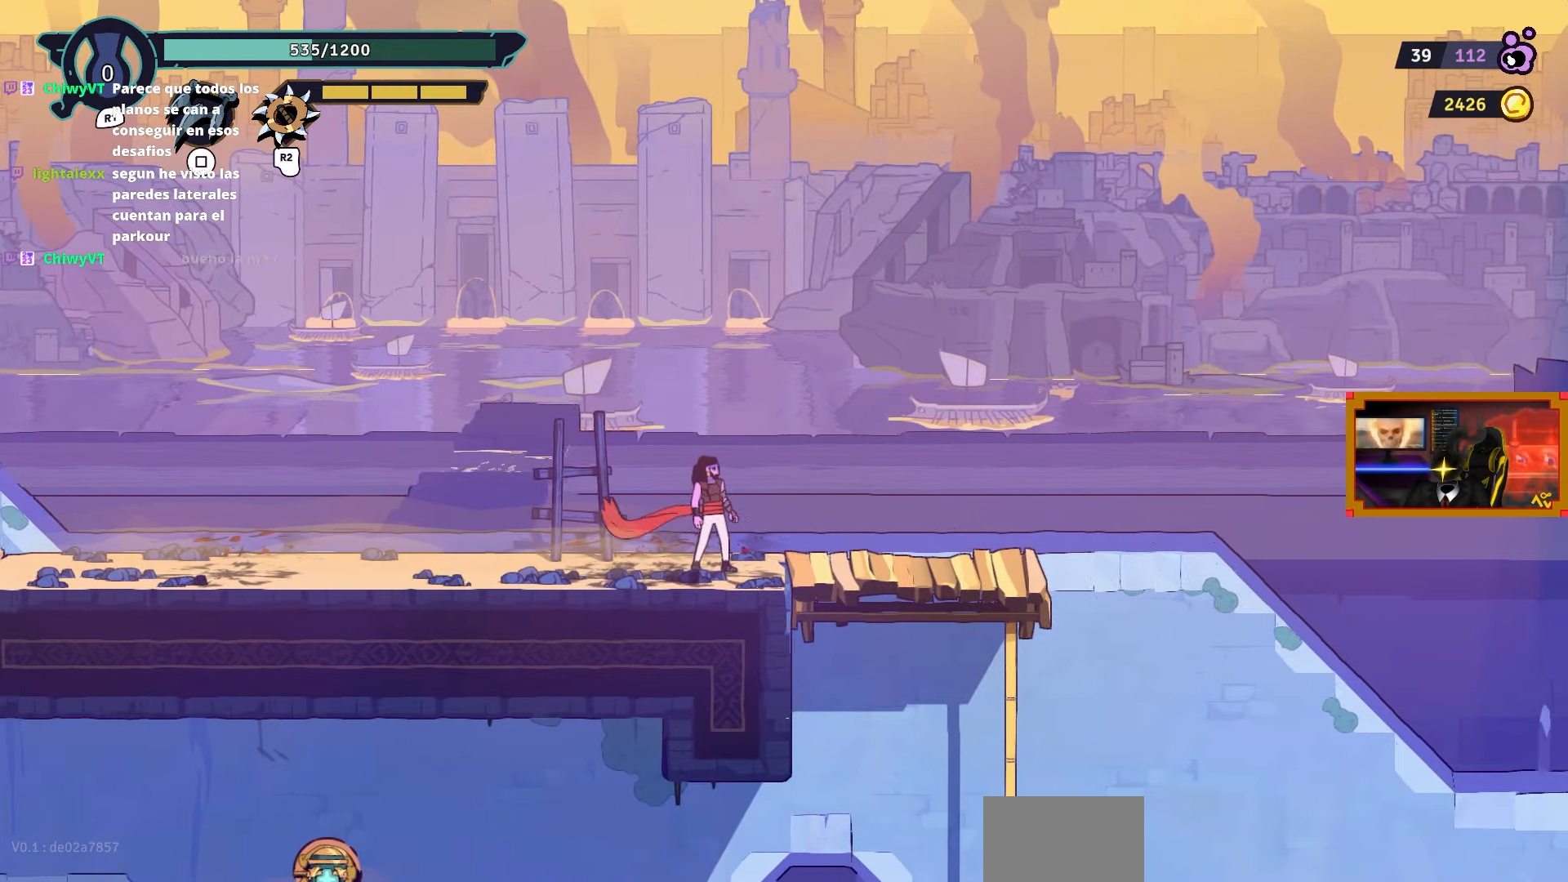
Gameplay with a controller (PlayStation layout); each line is a JSON object with the inputs held at the frame after it. "events" lists button and stick changes between this image and that frame as [ms after this image, input, new state], when the widget could be followed in between.
{"buttons": ["DPAD_RIGHT"], "left_stick": "center", "right_stick": "center", "events": [[267, "DPAD_RIGHT", "down"]]}
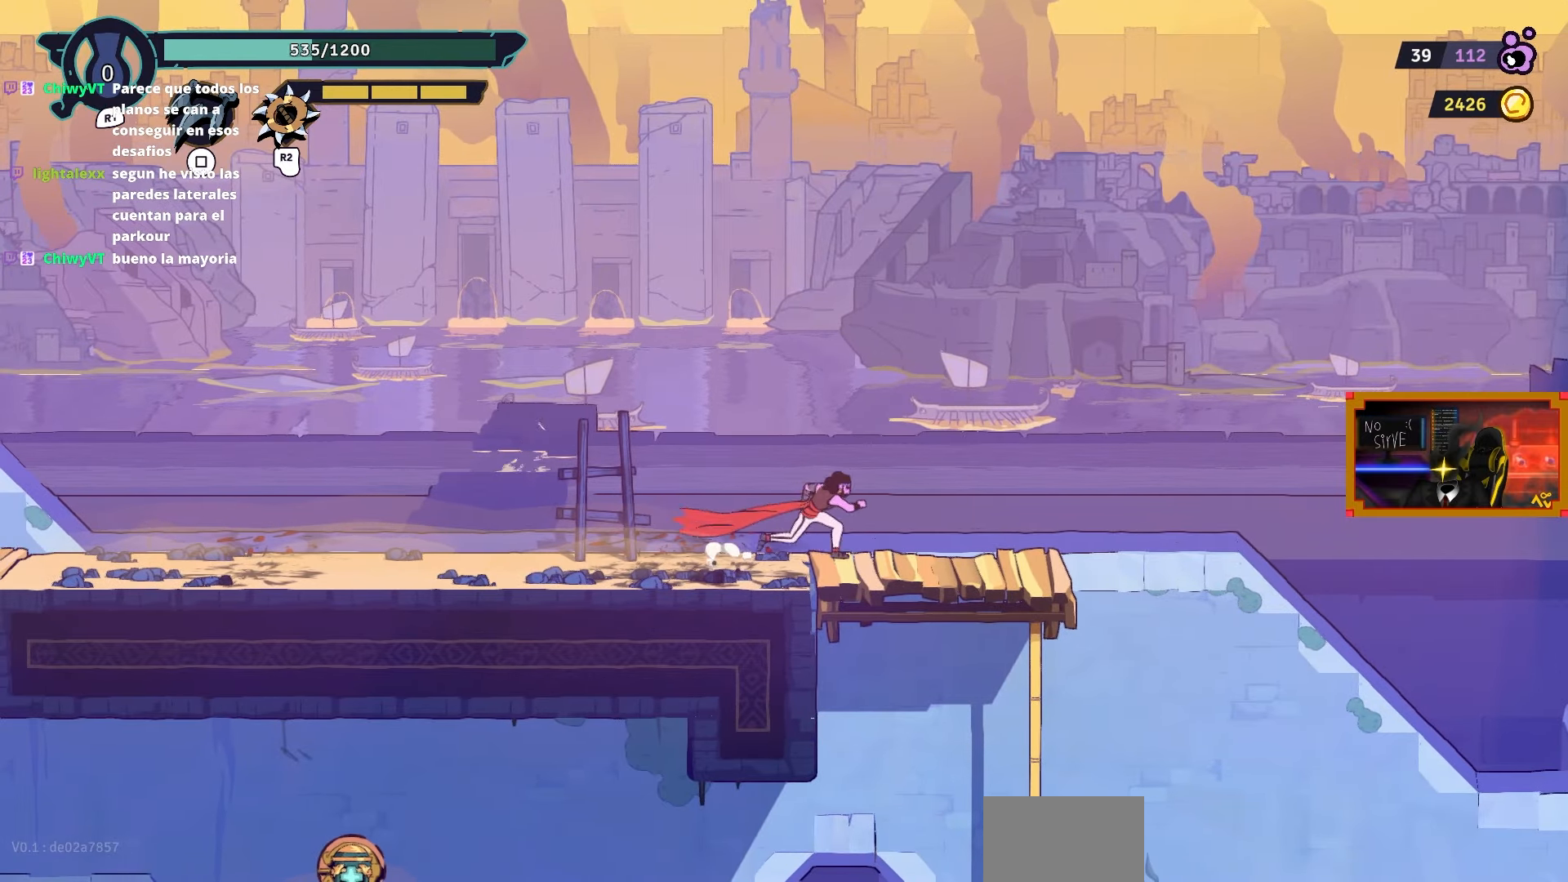
{"buttons": [], "left_stick": "center", "right_stick": "center", "events": [[250, "DPAD_RIGHT", "up"]]}
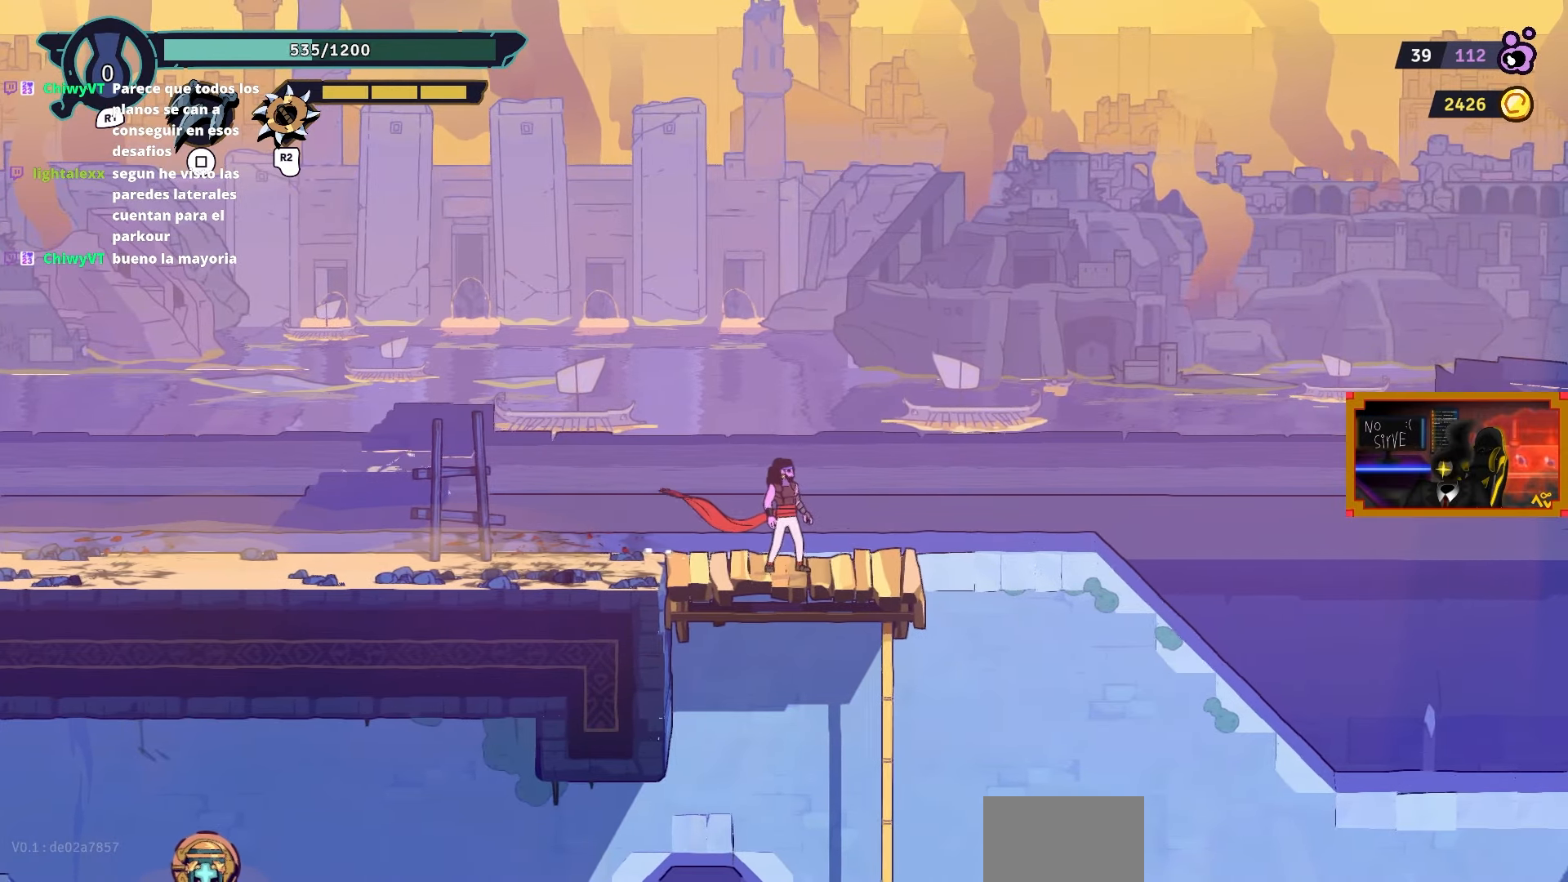
{"buttons": [], "left_stick": "center", "right_stick": "center", "events": []}
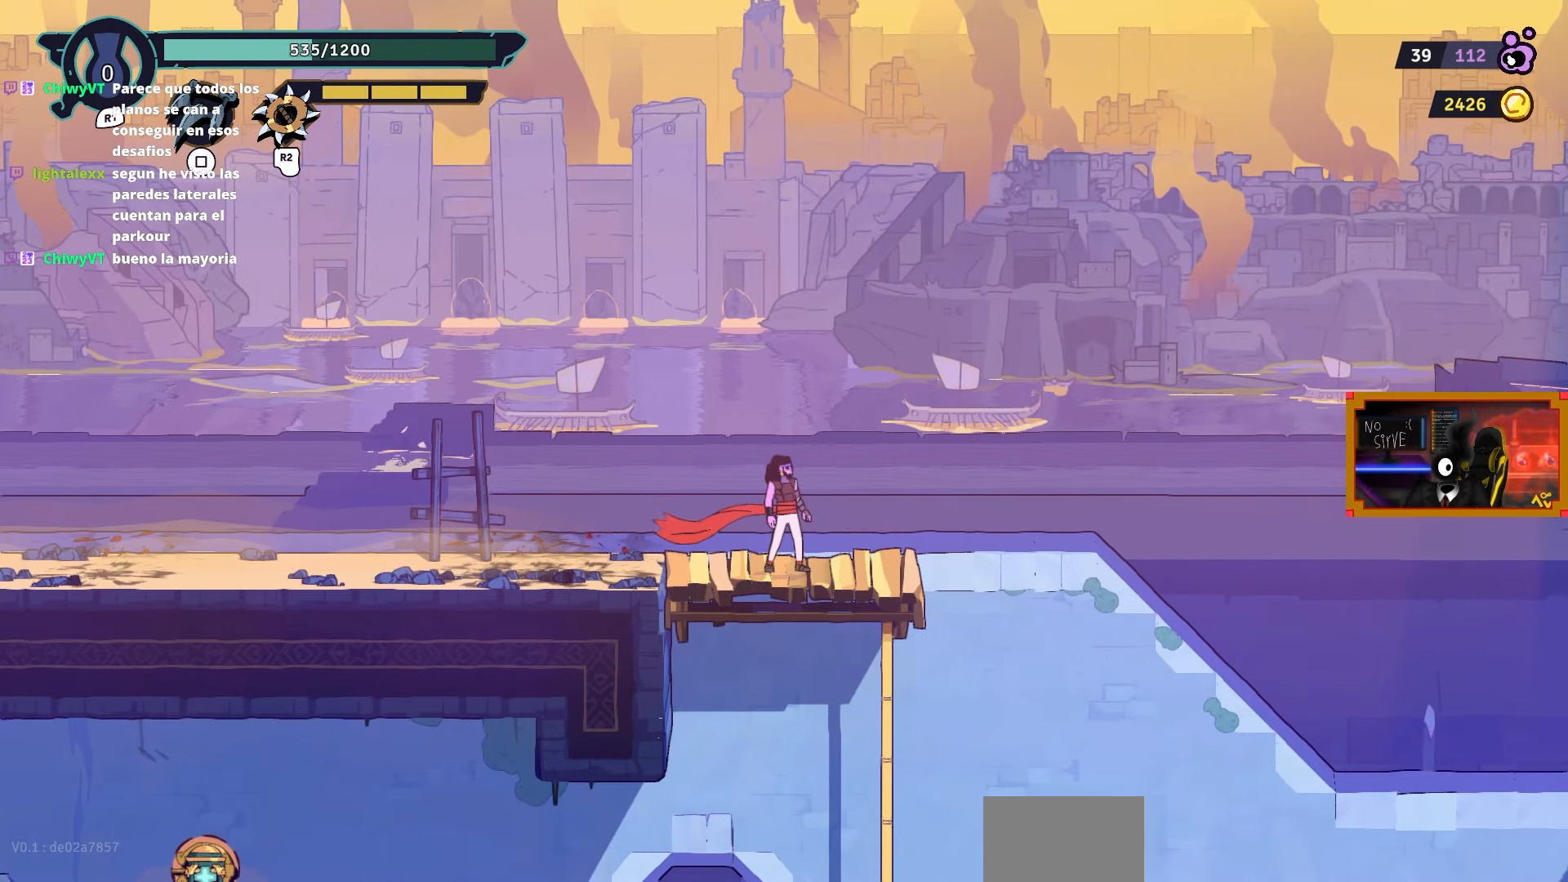
{"buttons": [], "left_stick": "center", "right_stick": "center", "events": [[150, "DPAD_LEFT", "down"], [233, "DPAD_DOWN", "down"], [317, "CROSS", "down"], [417, "CROSS", "up"], [483, "DPAD_DOWN", "up"], [483, "DPAD_LEFT", "up"]]}
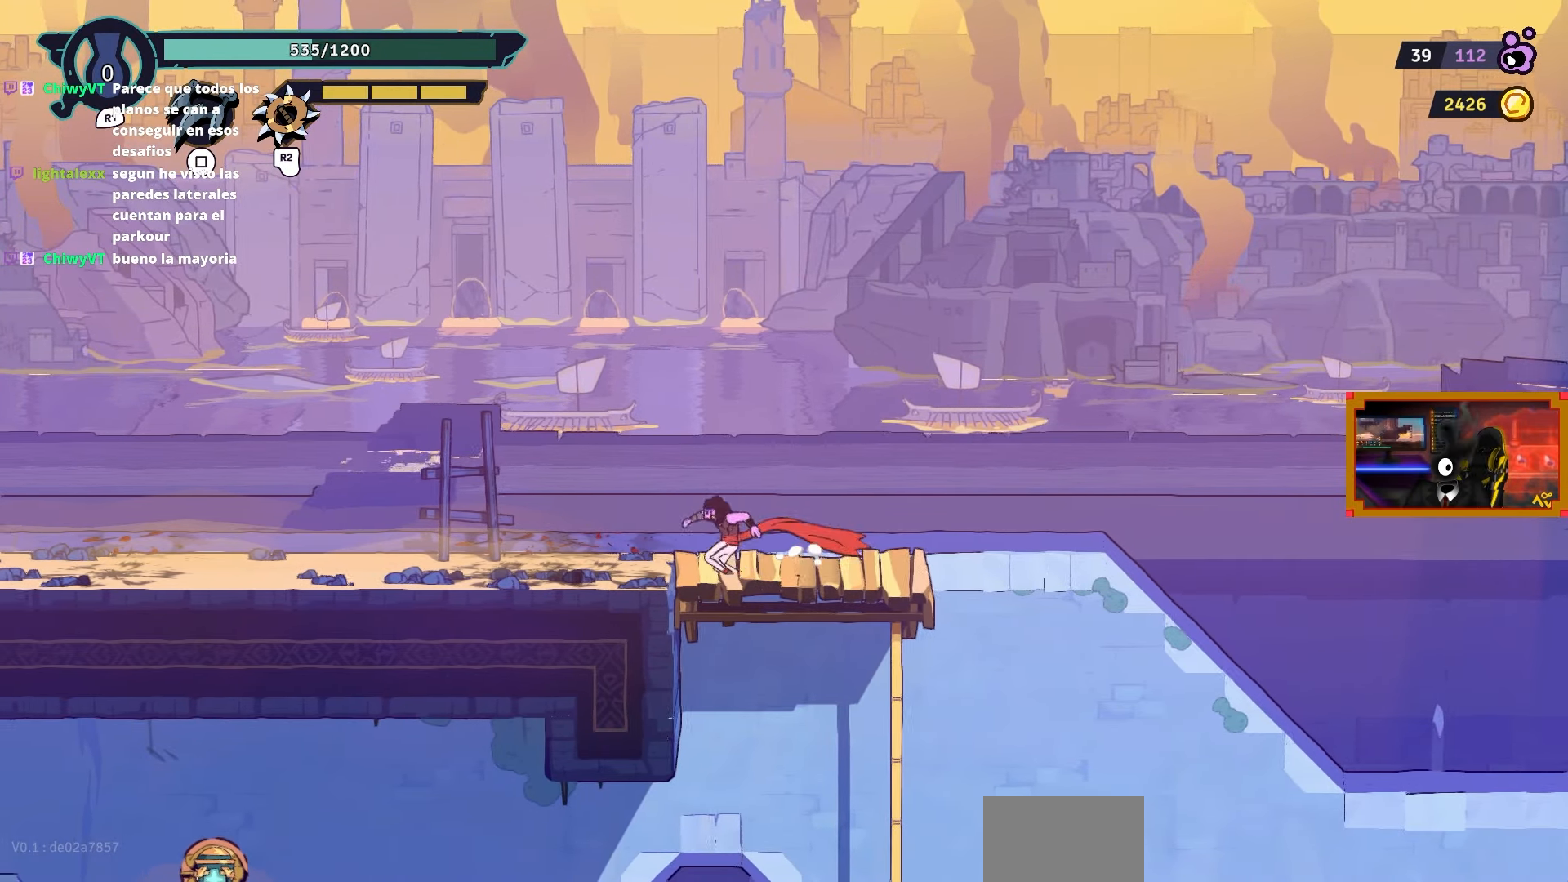
{"buttons": ["DPAD_LEFT"], "left_stick": "center", "right_stick": "center", "events": [[100, "DPAD_LEFT", "down"], [367, "CIRCLE", "down"], [483, "CIRCLE", "up"]]}
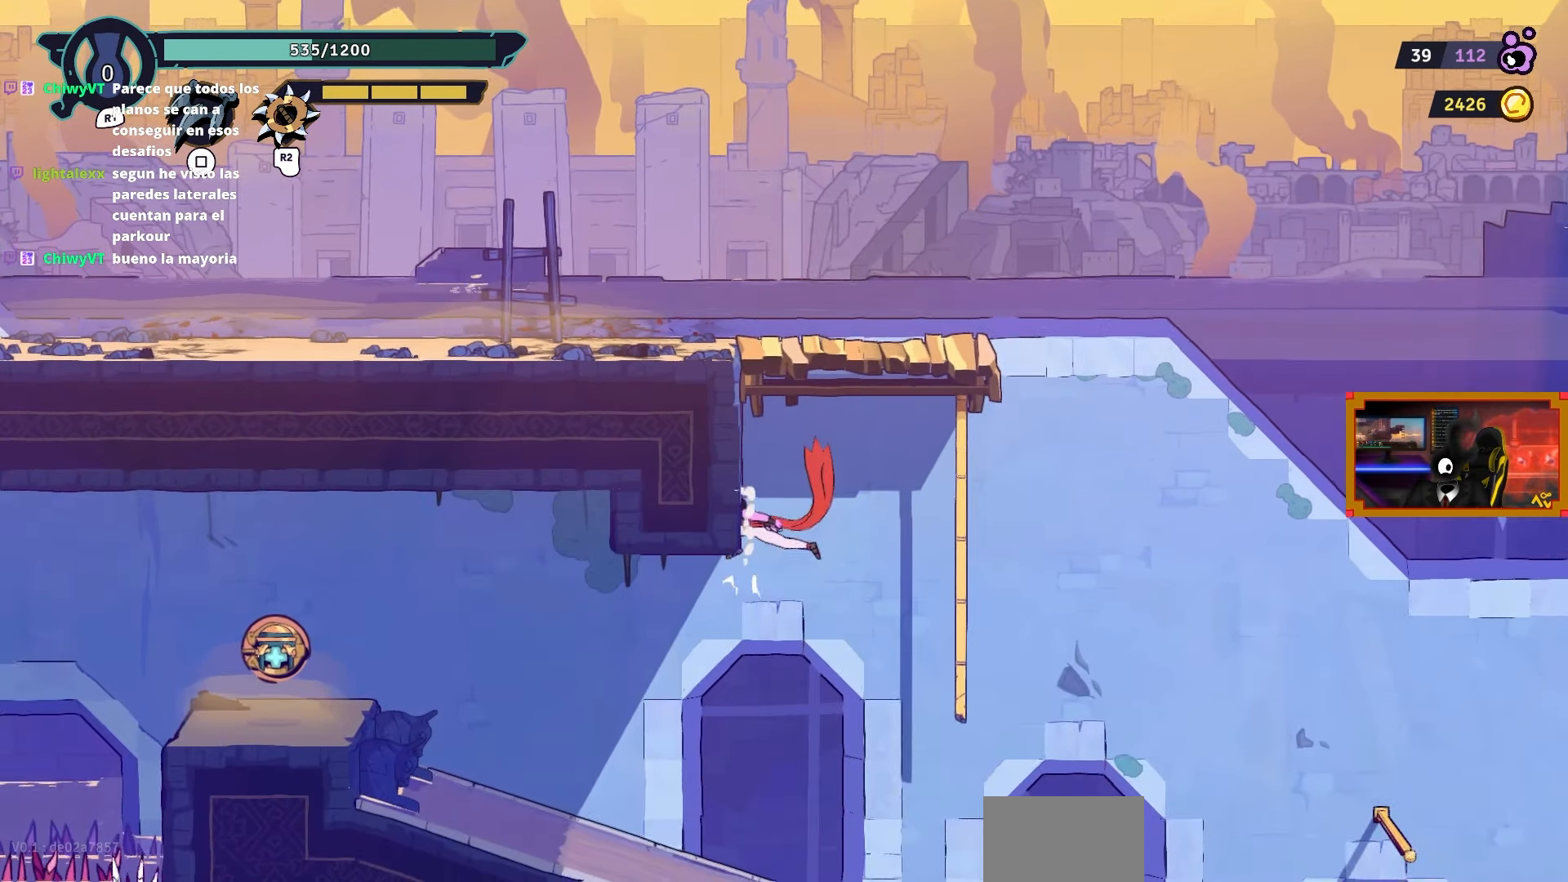
{"buttons": ["DPAD_LEFT"], "left_stick": "center", "right_stick": "center", "events": []}
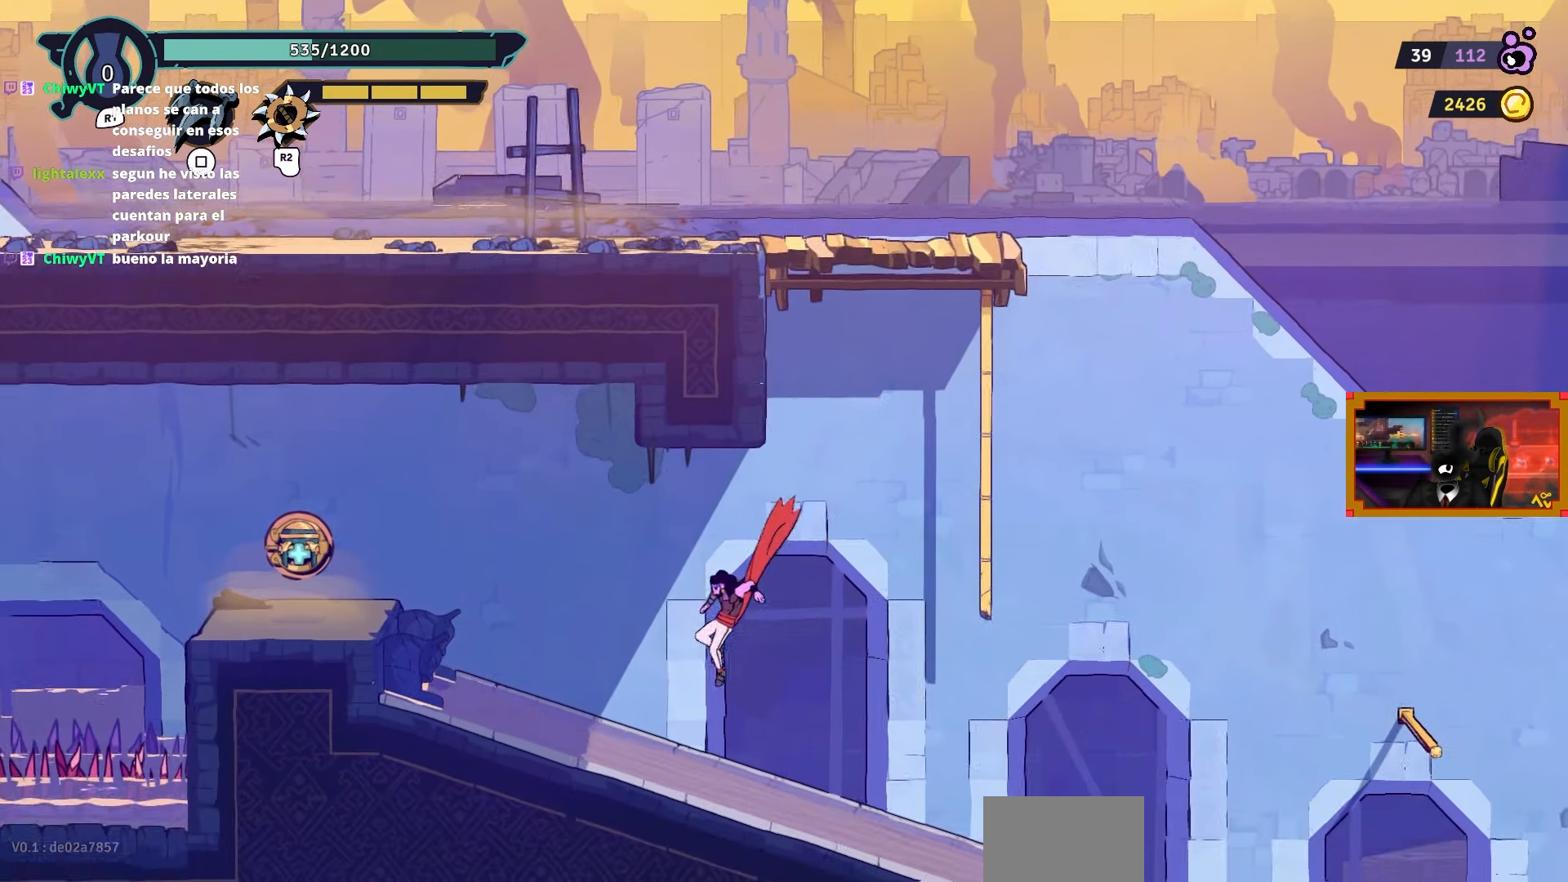
{"buttons": ["DPAD_LEFT"], "left_stick": "center", "right_stick": "center", "events": [[300, "CROSS", "down"], [500, "CROSS", "up"]]}
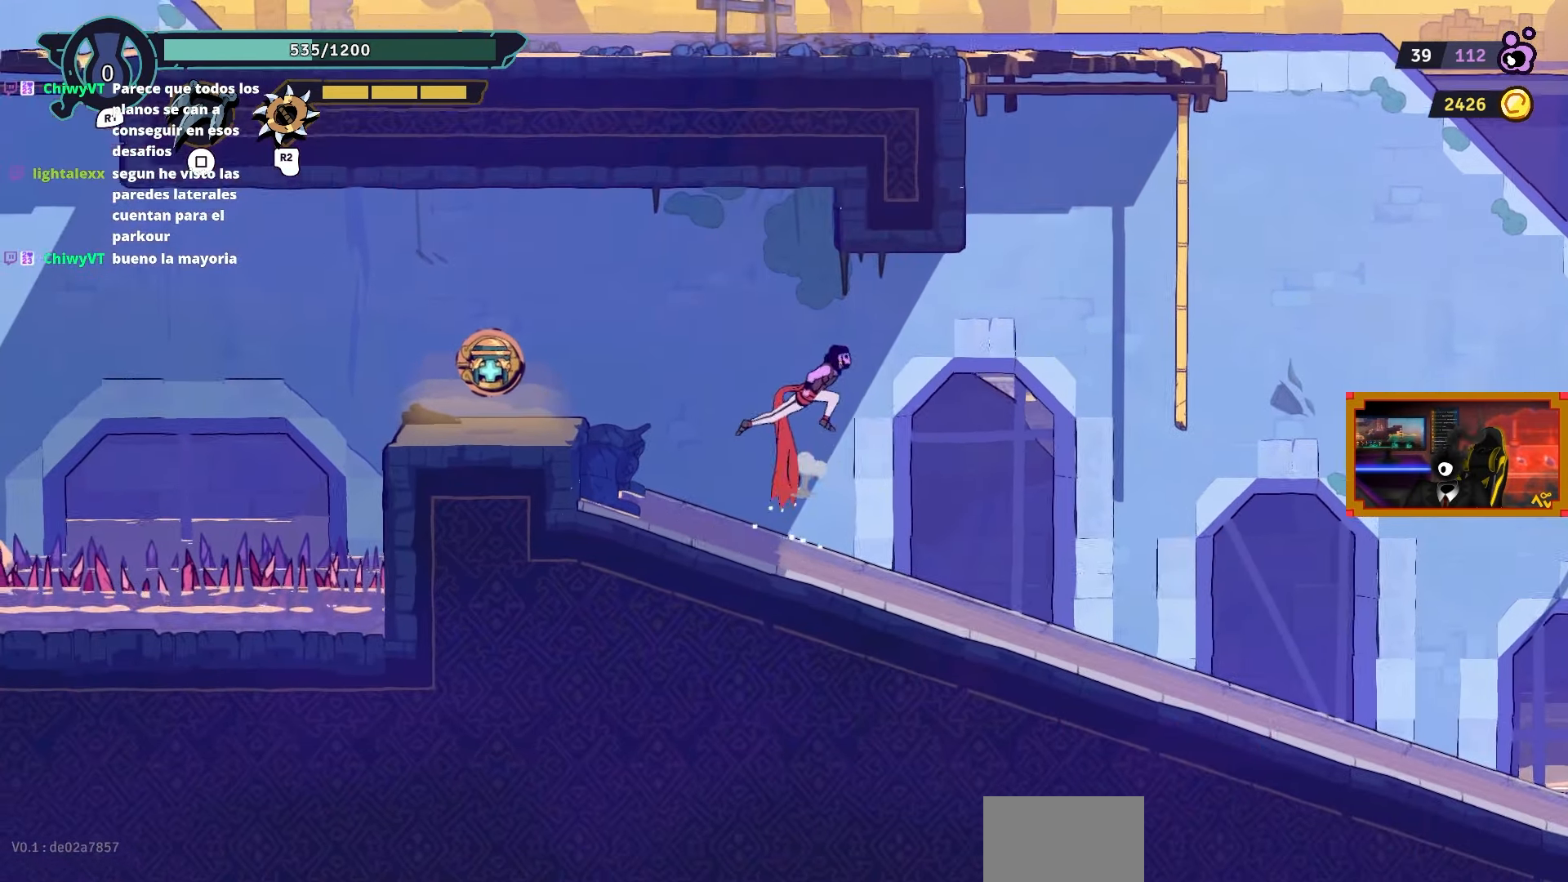
{"buttons": ["L2", "DPAD_LEFT"], "left_stick": "center", "right_stick": "center", "events": [[117, "CIRCLE", "down"], [133, "L2", "down"], [167, "DPAD_UP", "down"], [217, "CIRCLE", "up"], [367, "DPAD_UP", "up"]]}
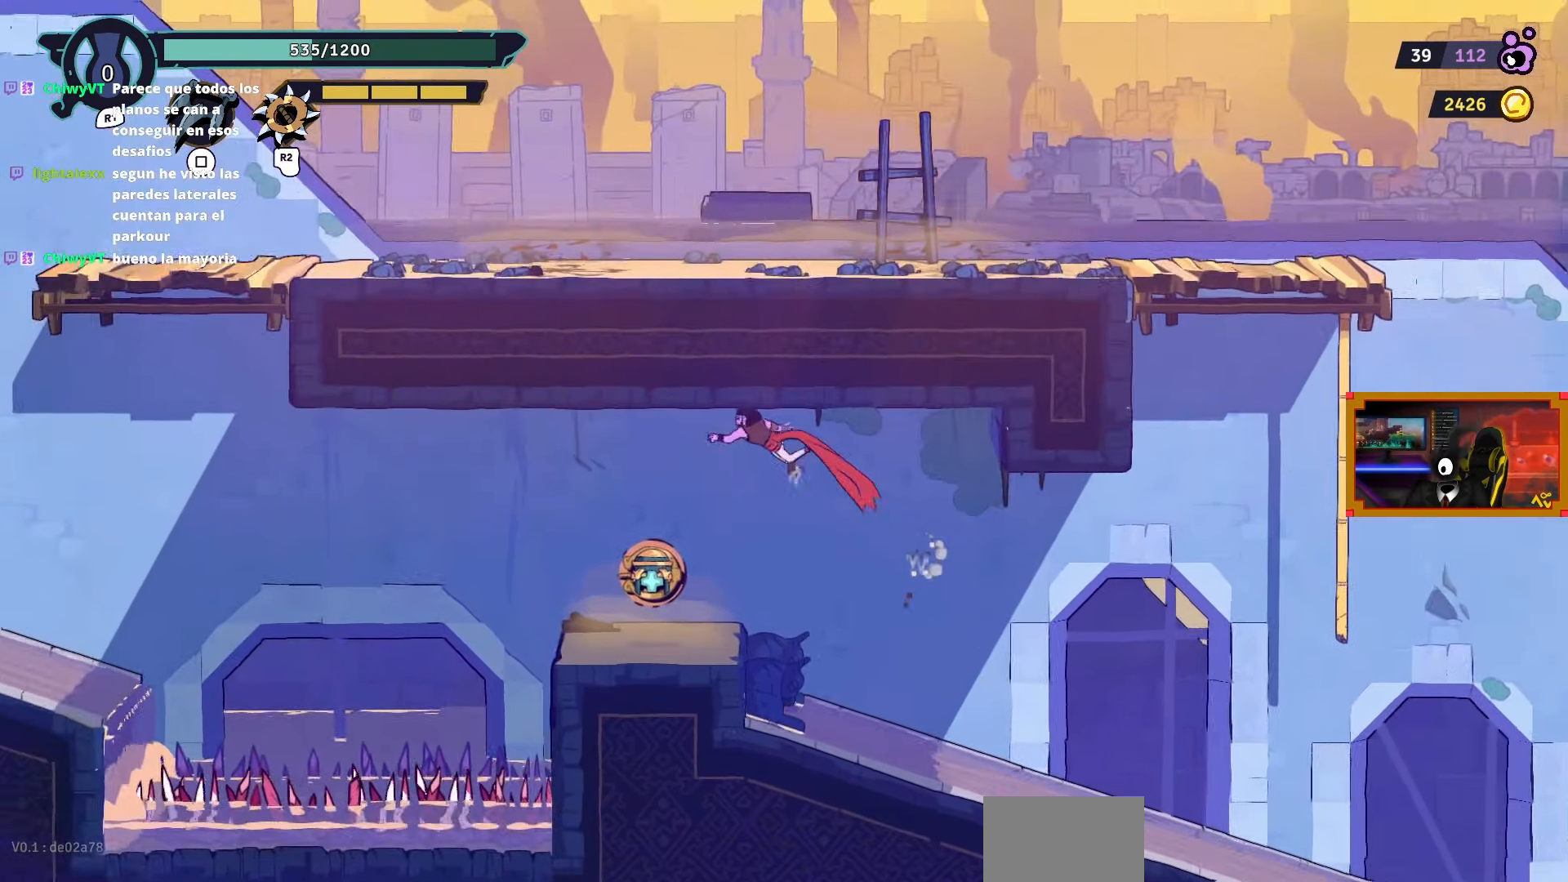
{"buttons": [], "left_stick": "center", "right_stick": "center", "events": [[67, "L2", "up"], [200, "DPAD_LEFT", "up"]]}
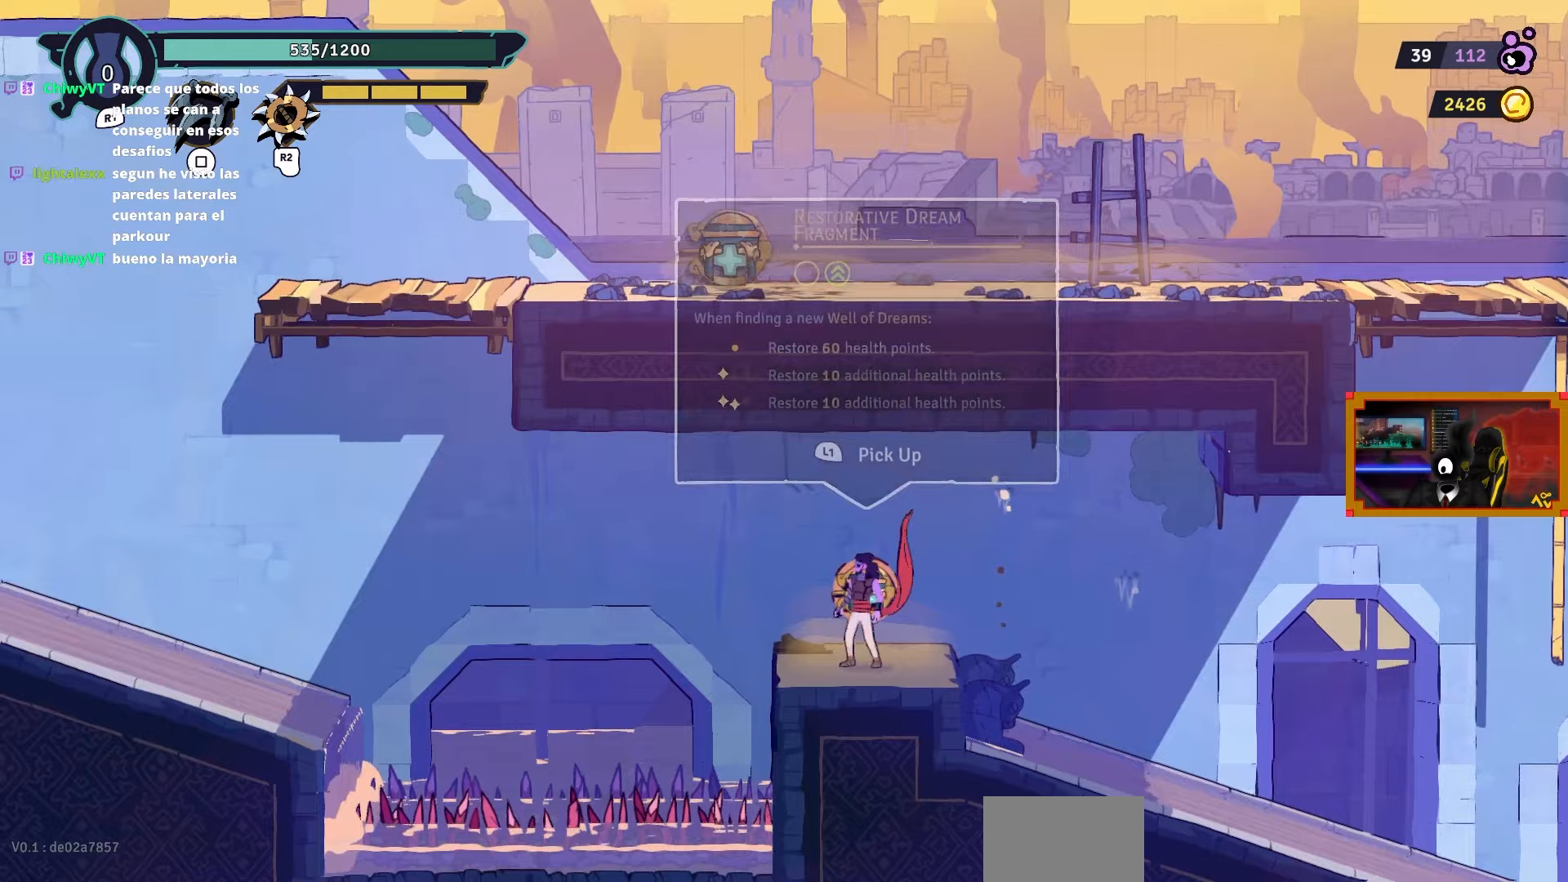
{"buttons": [], "left_stick": "center", "right_stick": "center", "events": []}
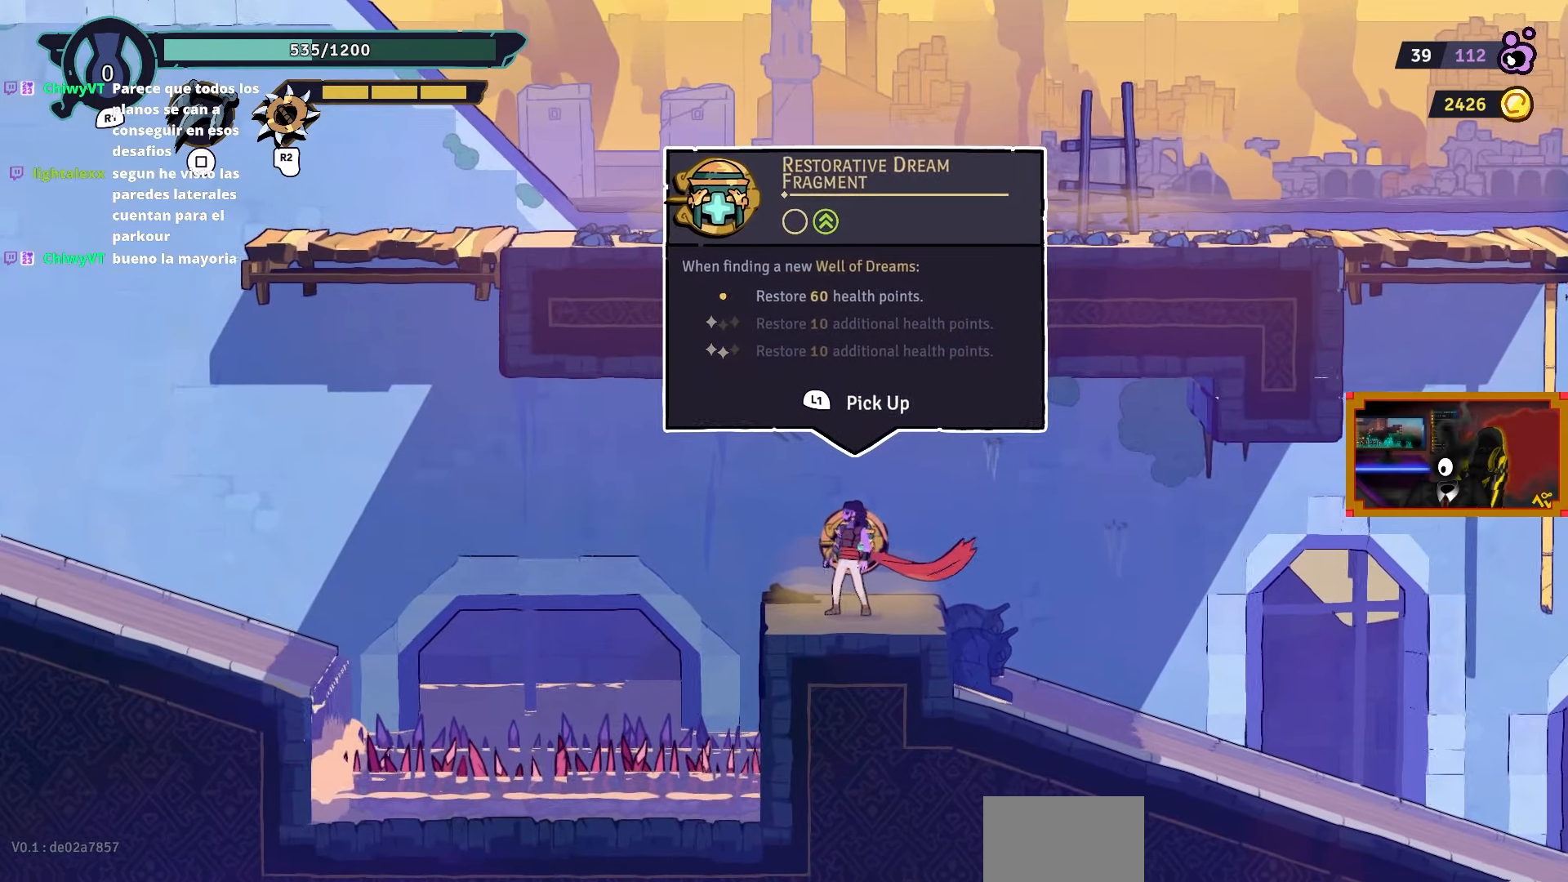
{"buttons": ["L1"], "left_stick": "center", "right_stick": "center", "events": [[467, "L1", "down"]]}
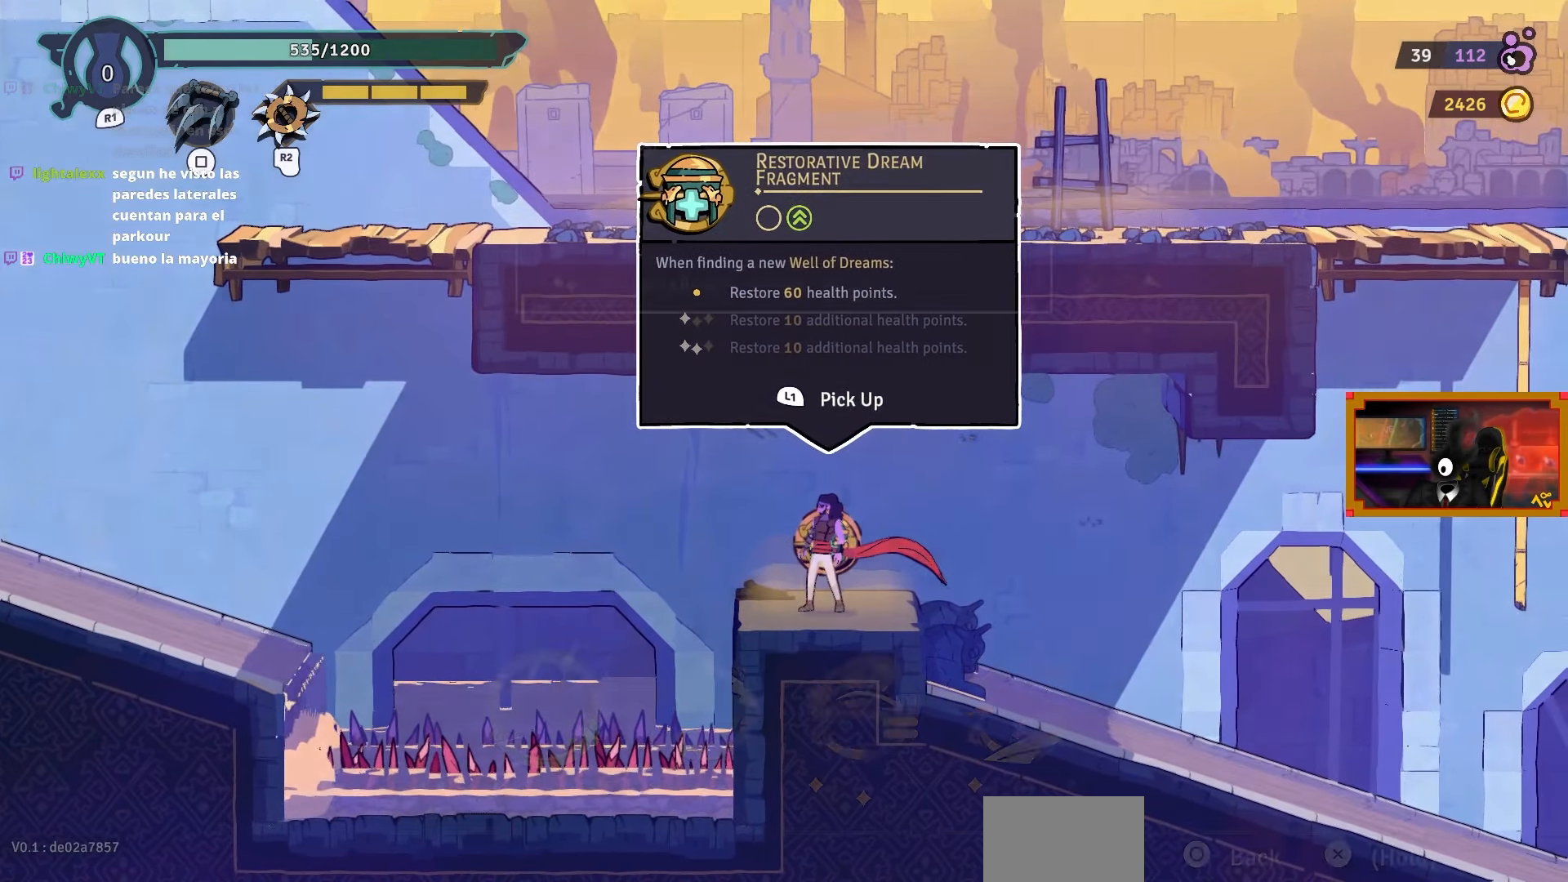
{"buttons": [], "left_stick": "center", "right_stick": "center", "events": [[50, "L1", "up"]]}
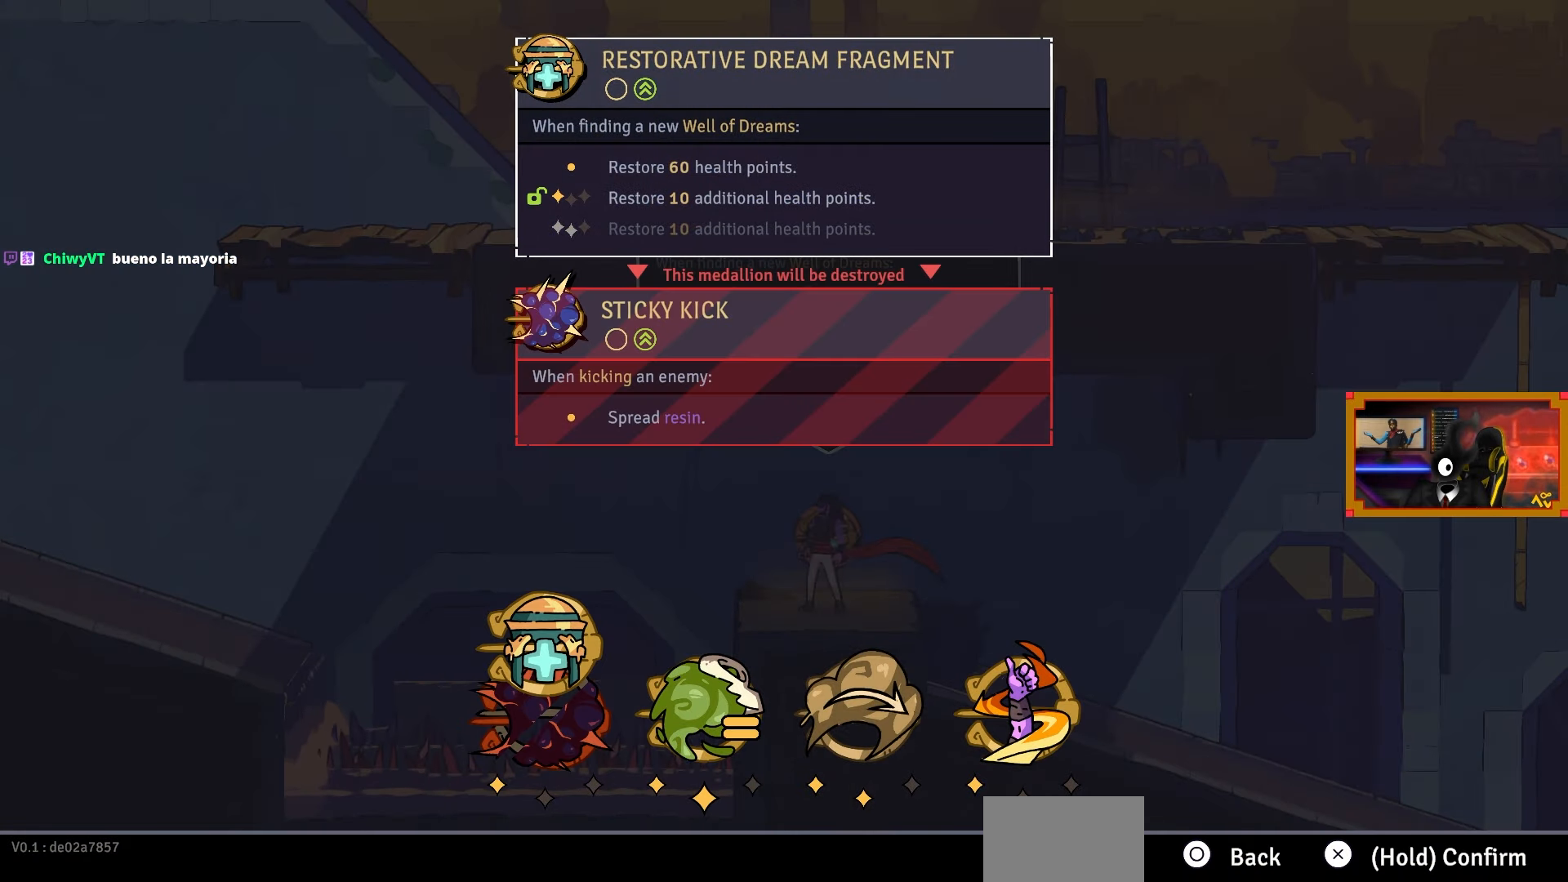
{"buttons": [], "left_stick": "center", "right_stick": "center", "events": []}
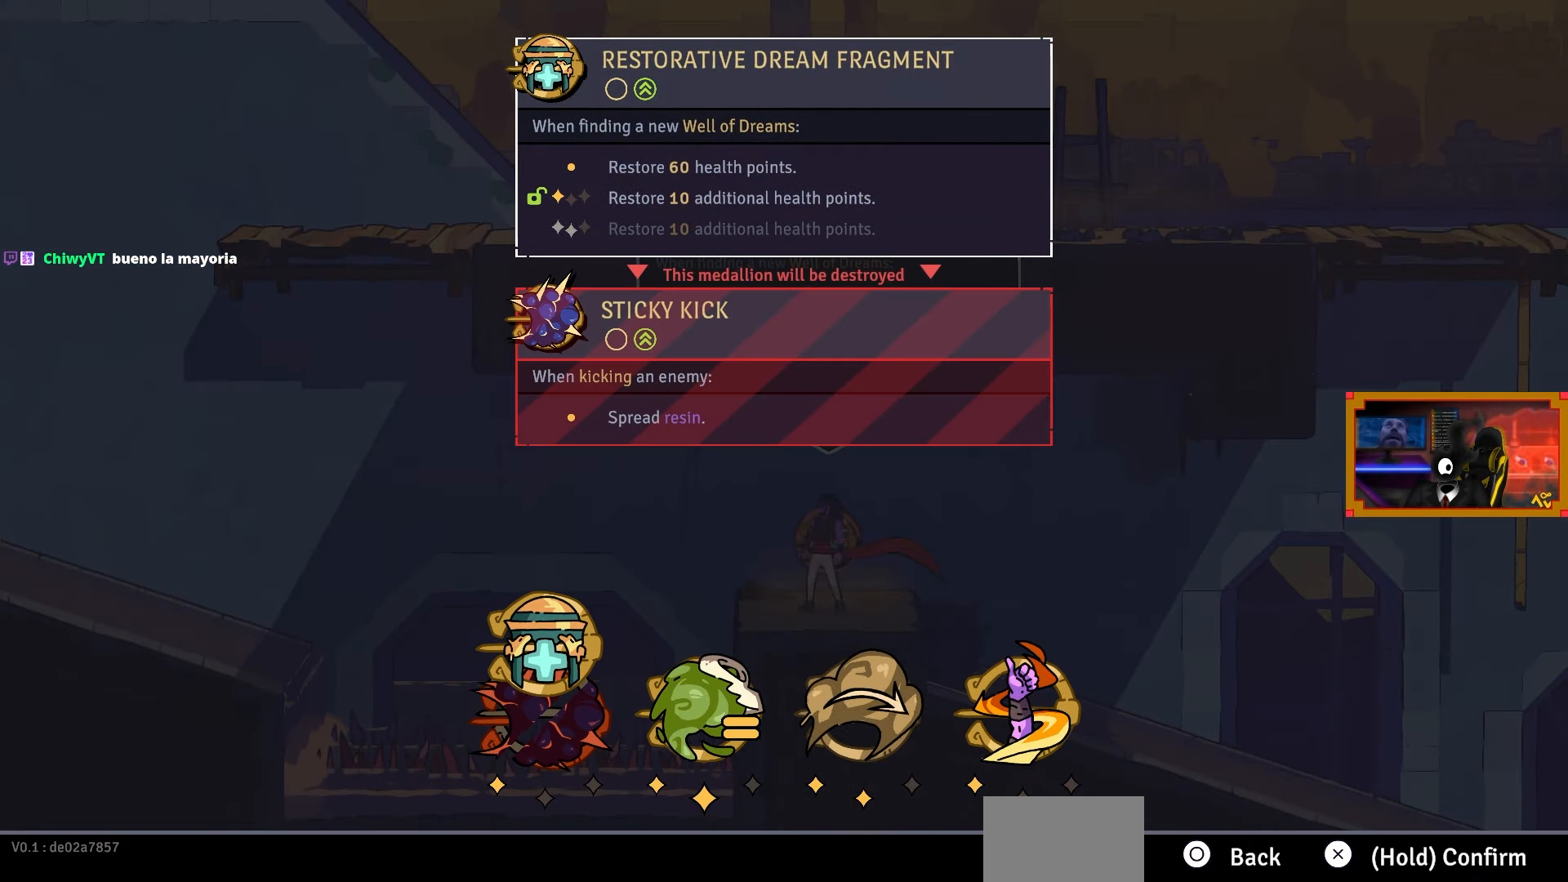
{"buttons": [], "left_stick": "center", "right_stick": "center", "events": []}
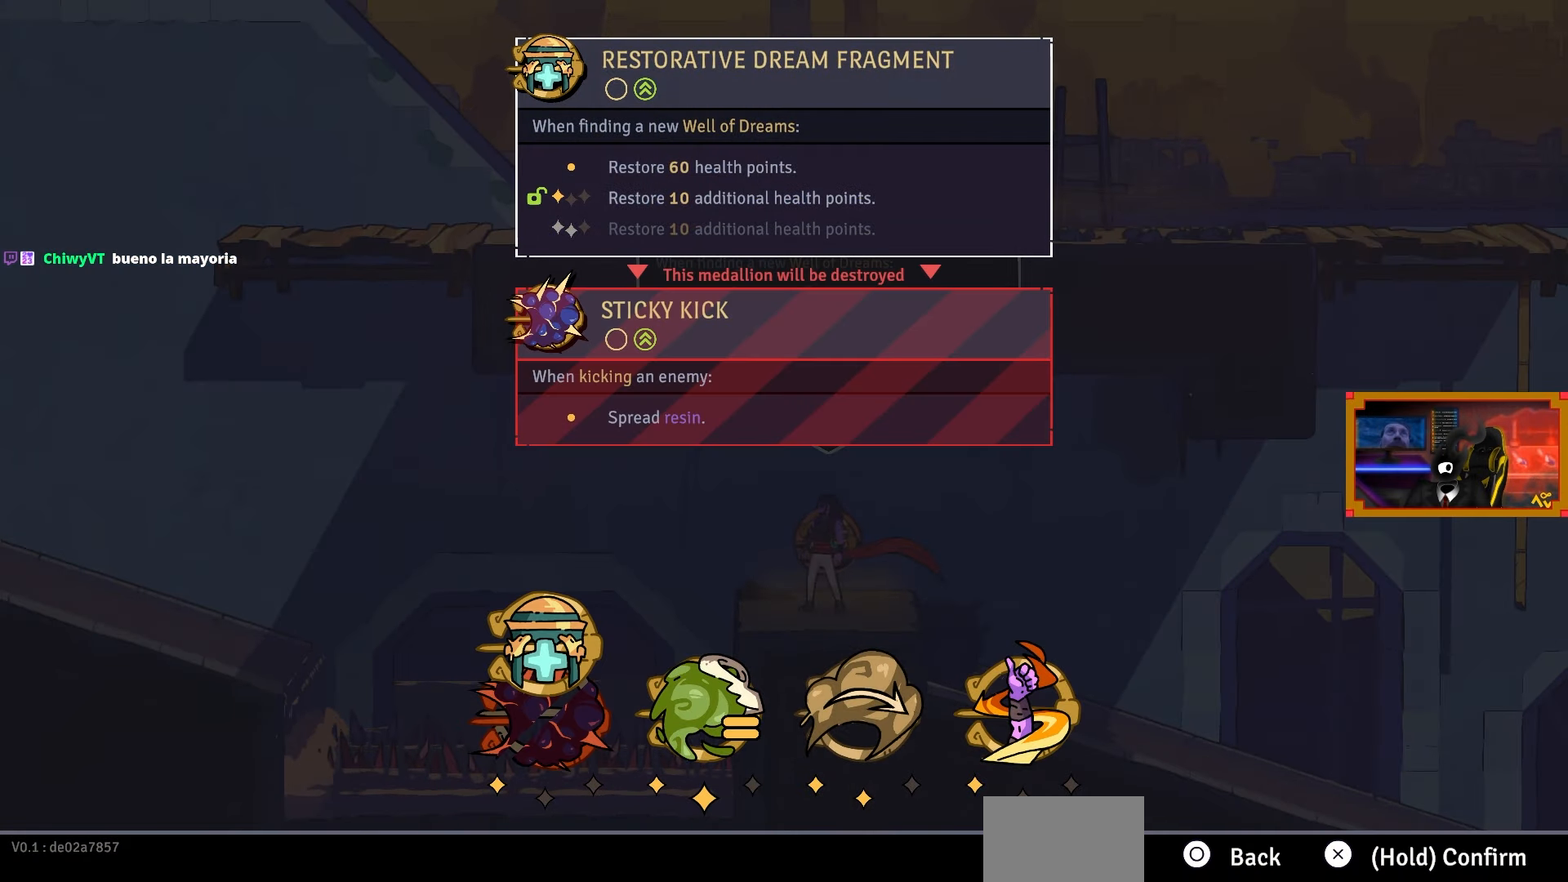
{"buttons": [], "left_stick": "center", "right_stick": "center", "events": []}
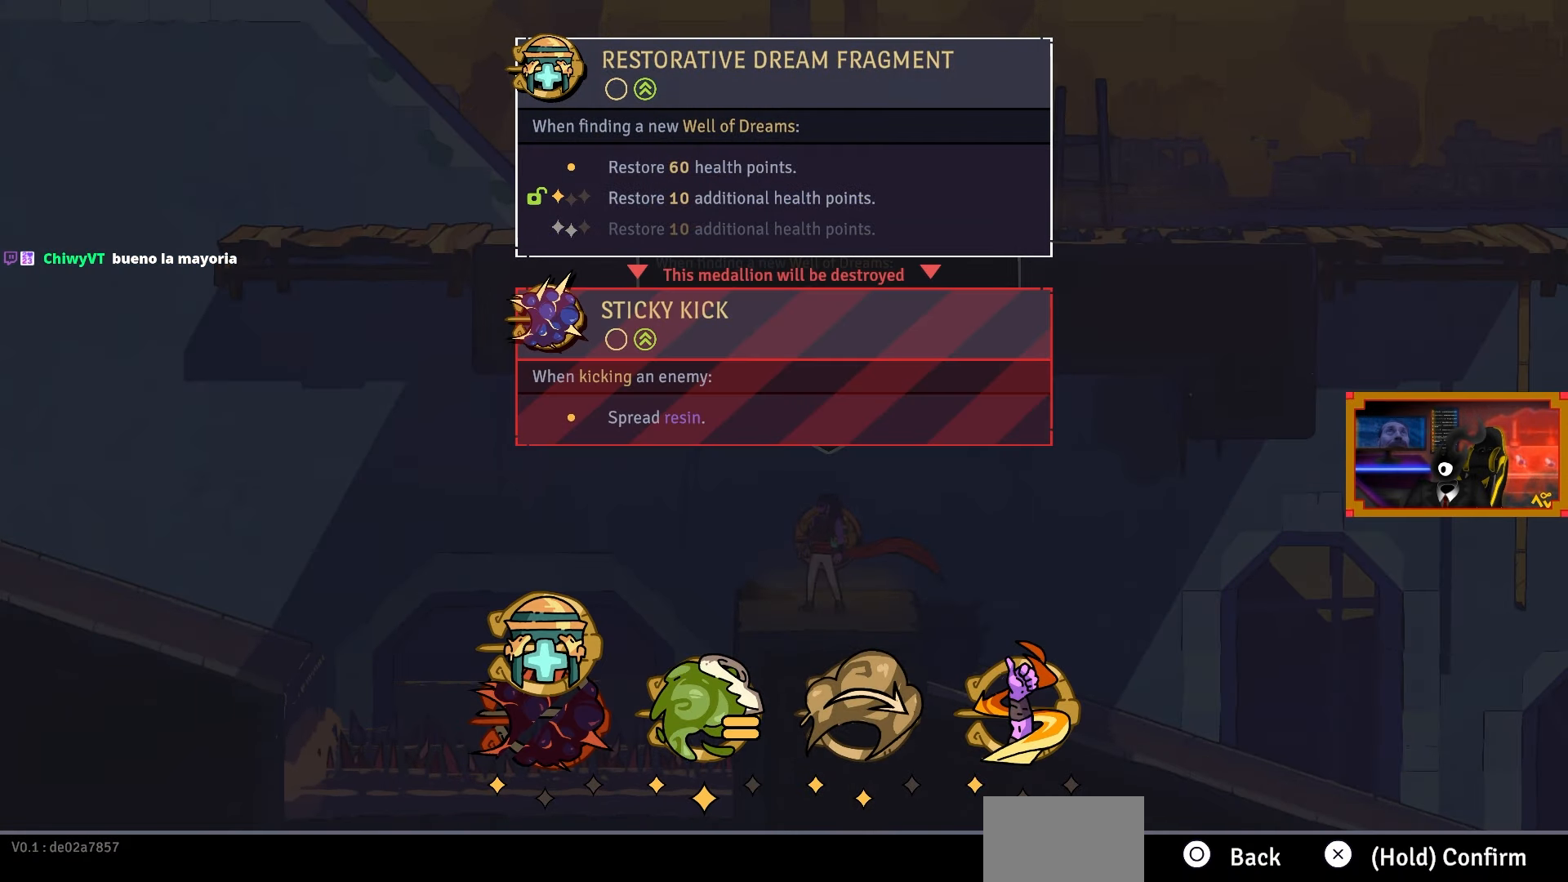
{"buttons": [], "left_stick": "center", "right_stick": "center", "events": []}
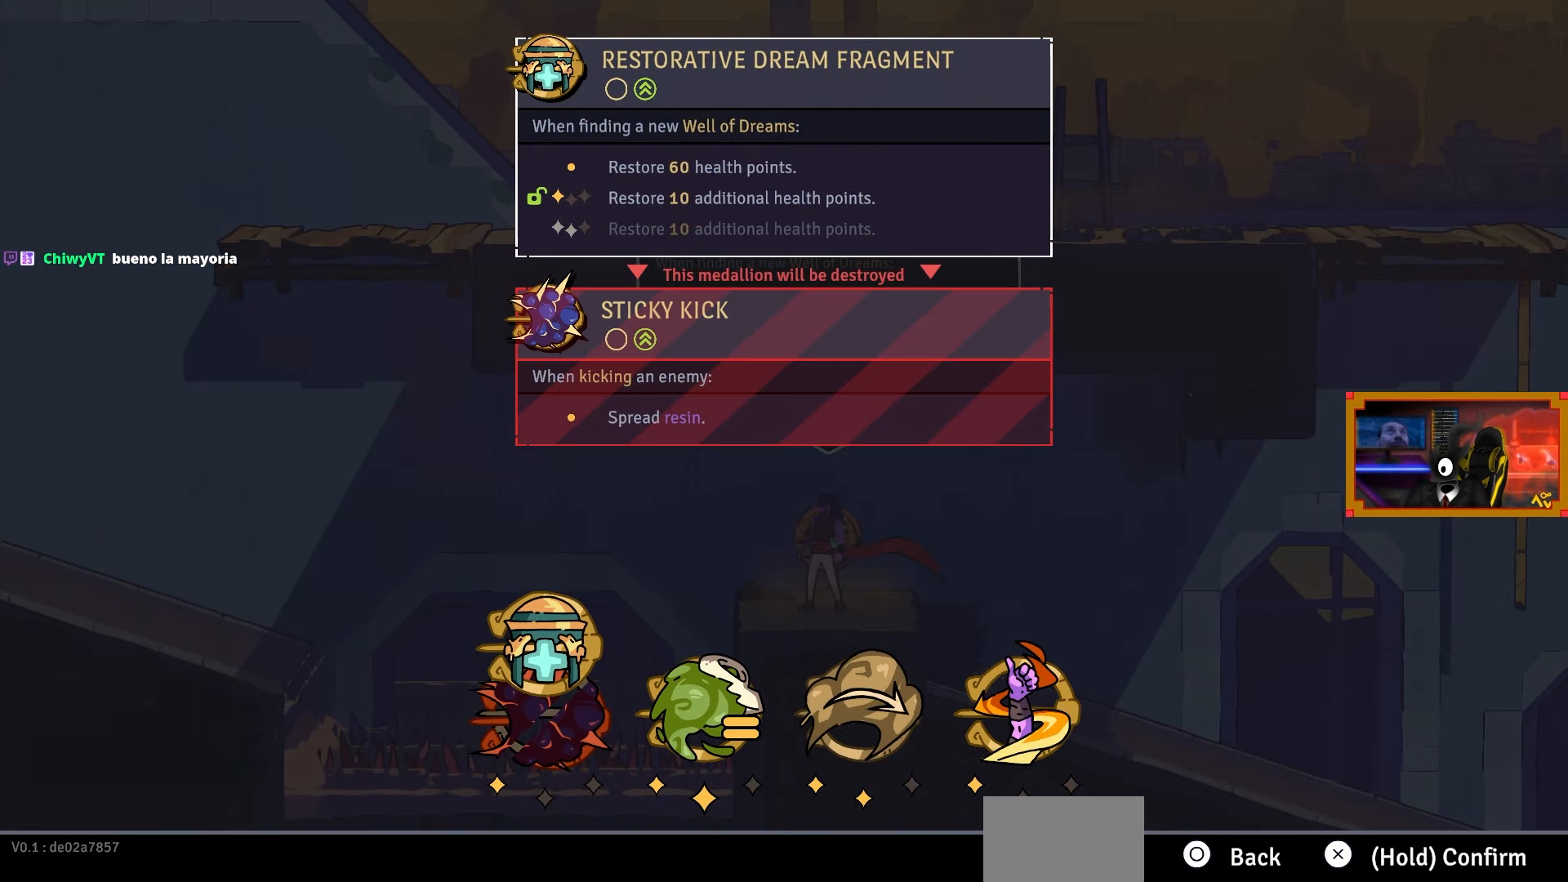
{"buttons": [], "left_stick": "center", "right_stick": "center", "events": []}
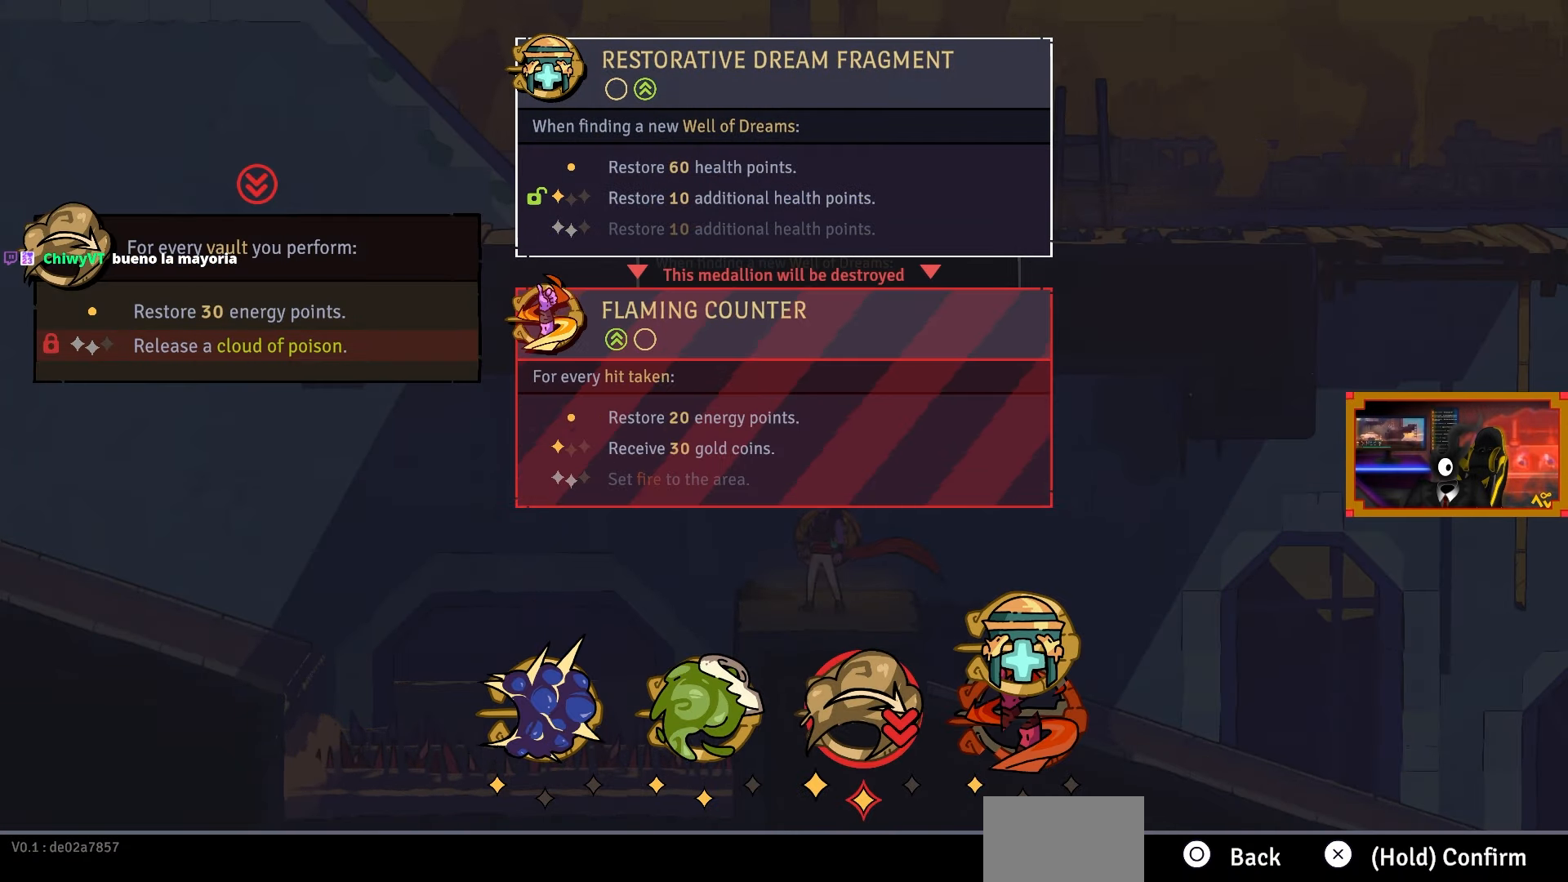
{"buttons": [], "left_stick": "center", "right_stick": "center", "events": []}
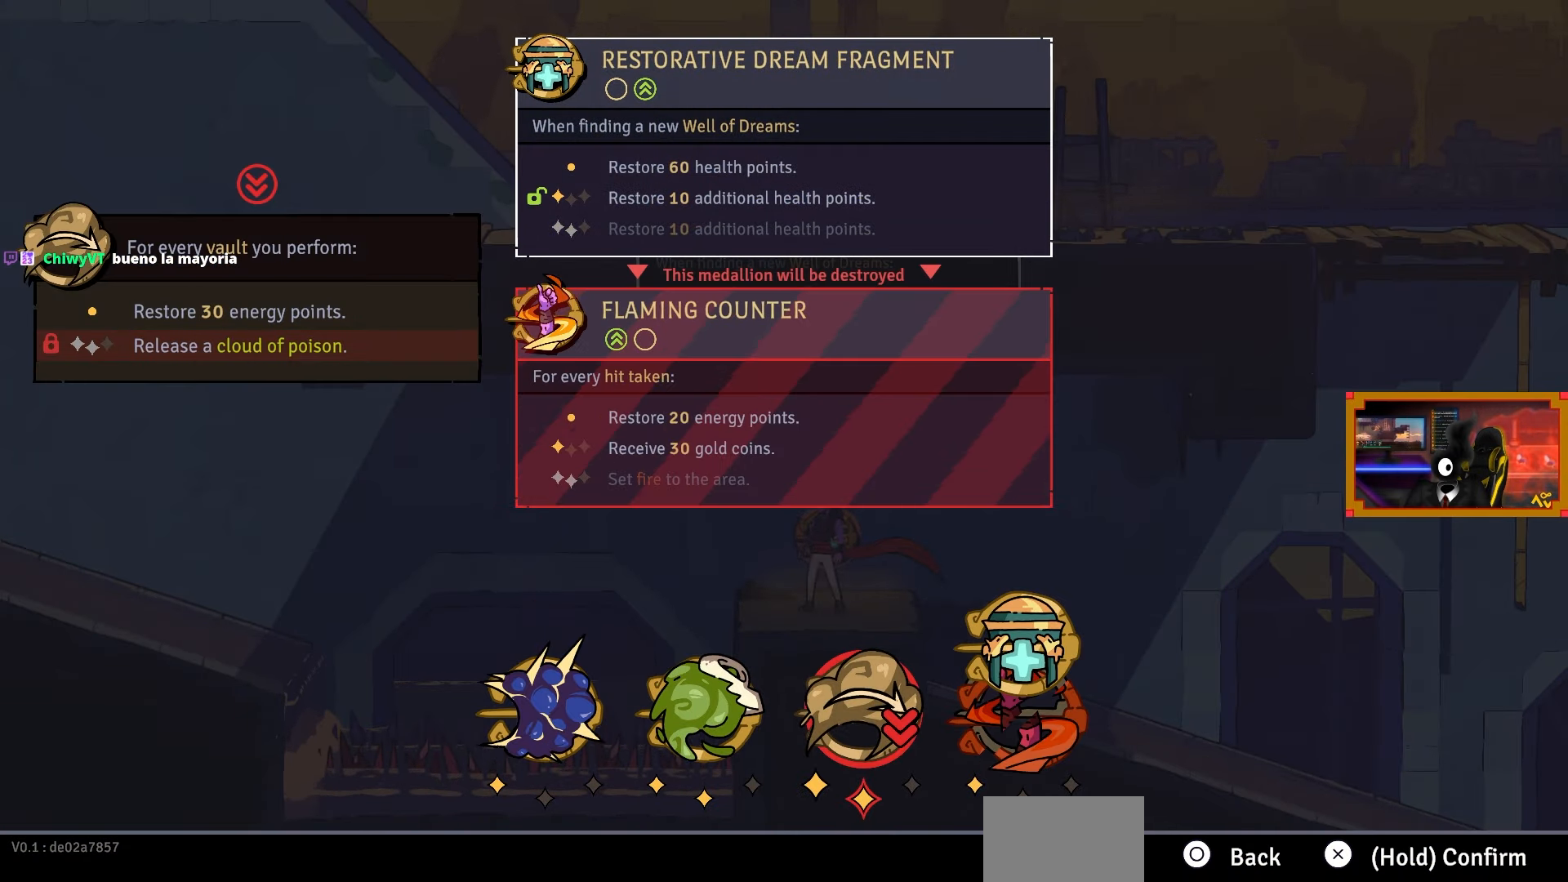
{"buttons": [], "left_stick": "center", "right_stick": "center", "events": []}
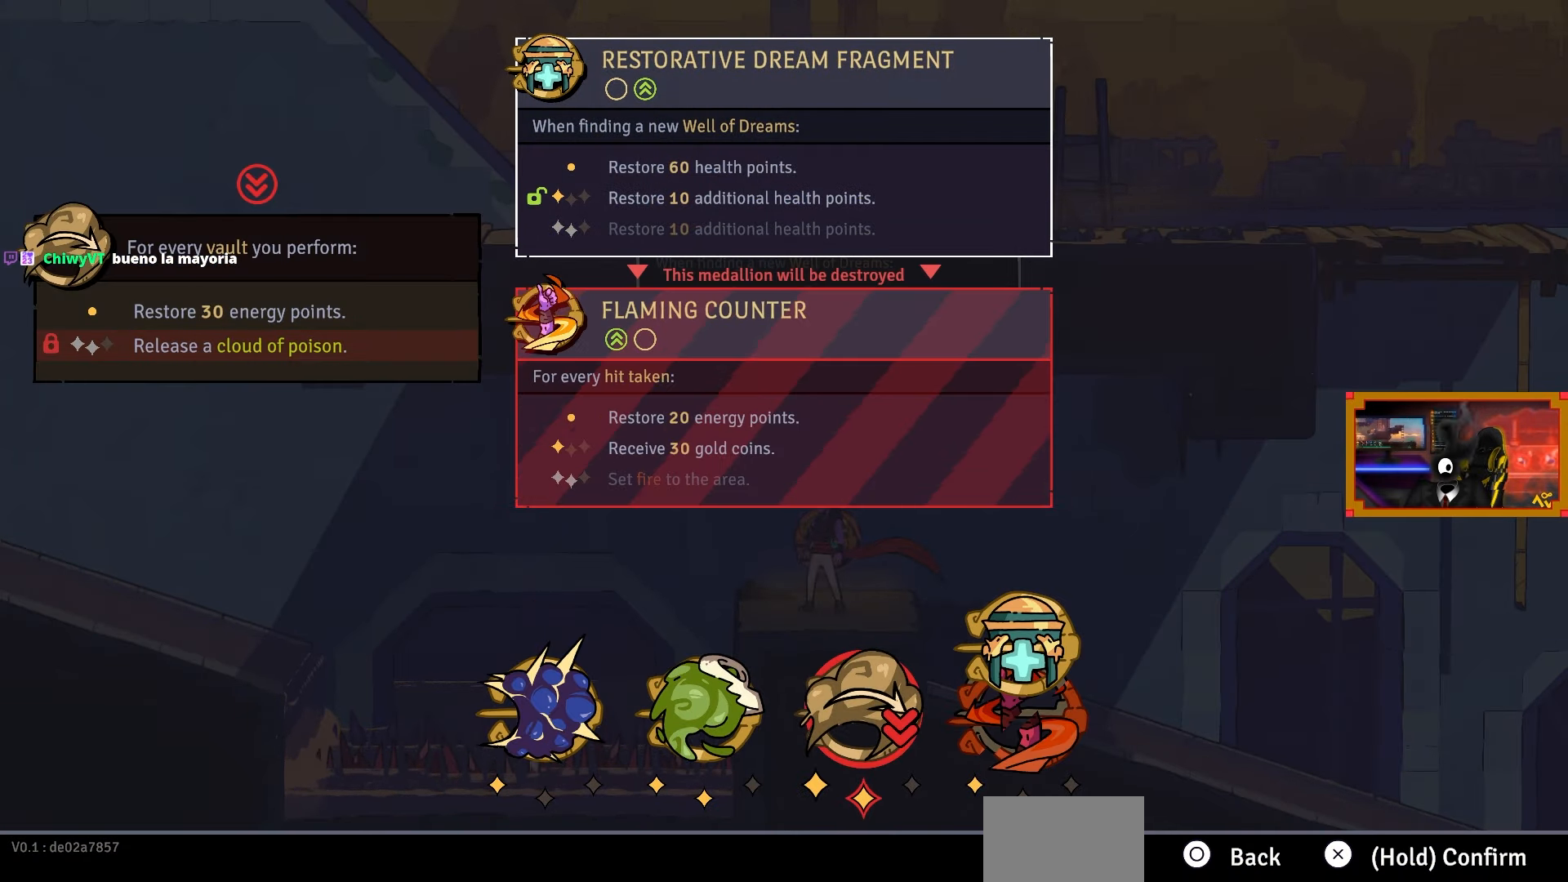
{"buttons": [], "left_stick": "center", "right_stick": "center", "events": []}
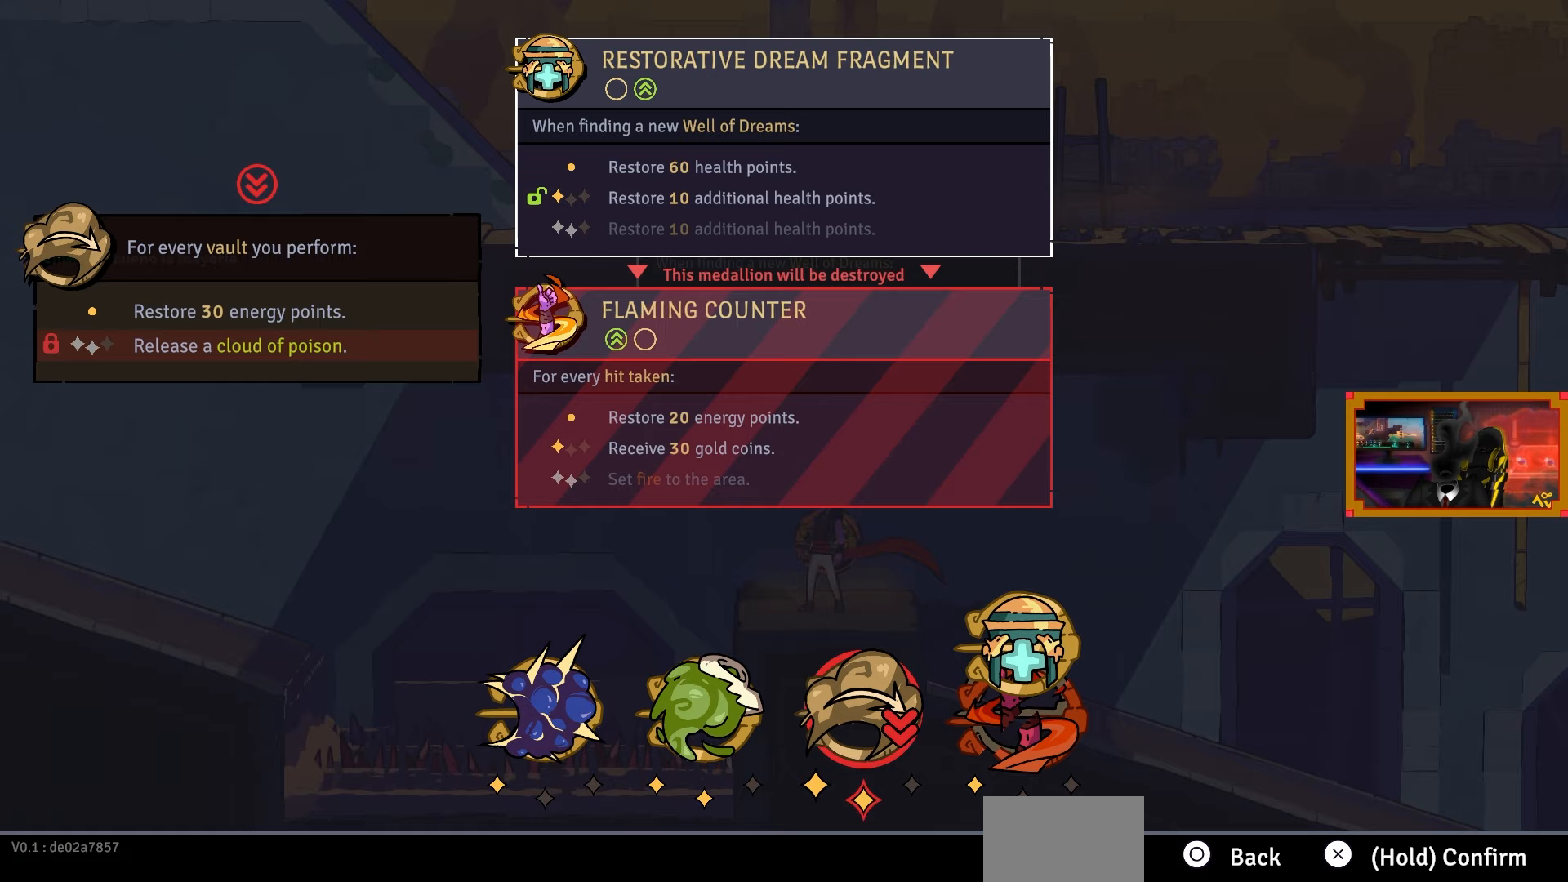
{"buttons": [], "left_stick": "center", "right_stick": "center", "events": []}
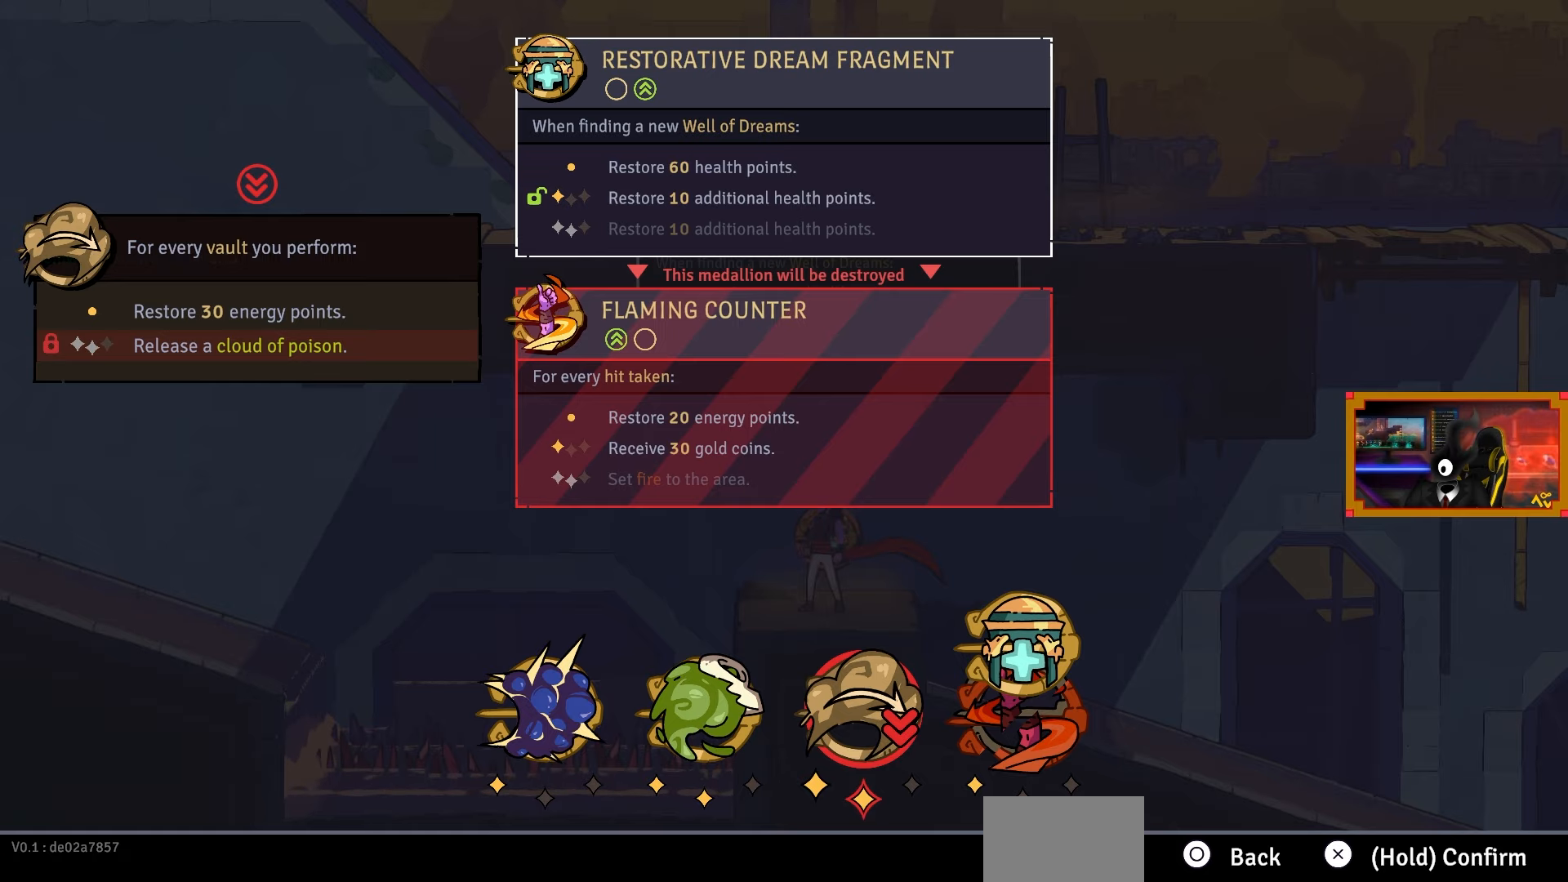
{"buttons": ["CROSS"], "left_stick": "center", "right_stick": "center", "events": [[333, "CROSS", "down"]]}
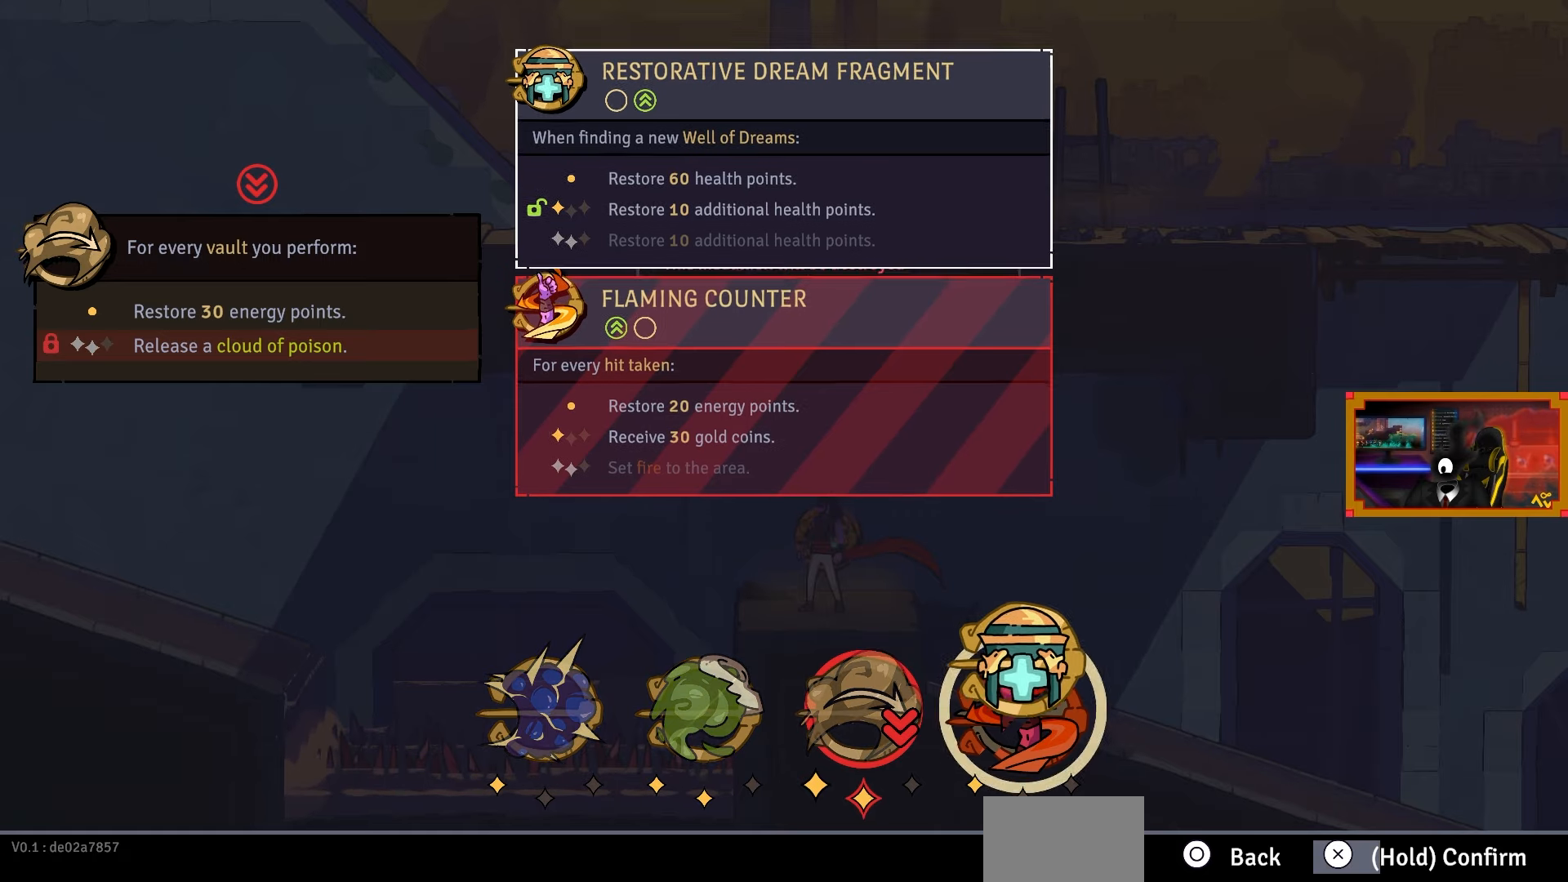
{"buttons": ["CROSS"], "left_stick": "center", "right_stick": "center", "events": []}
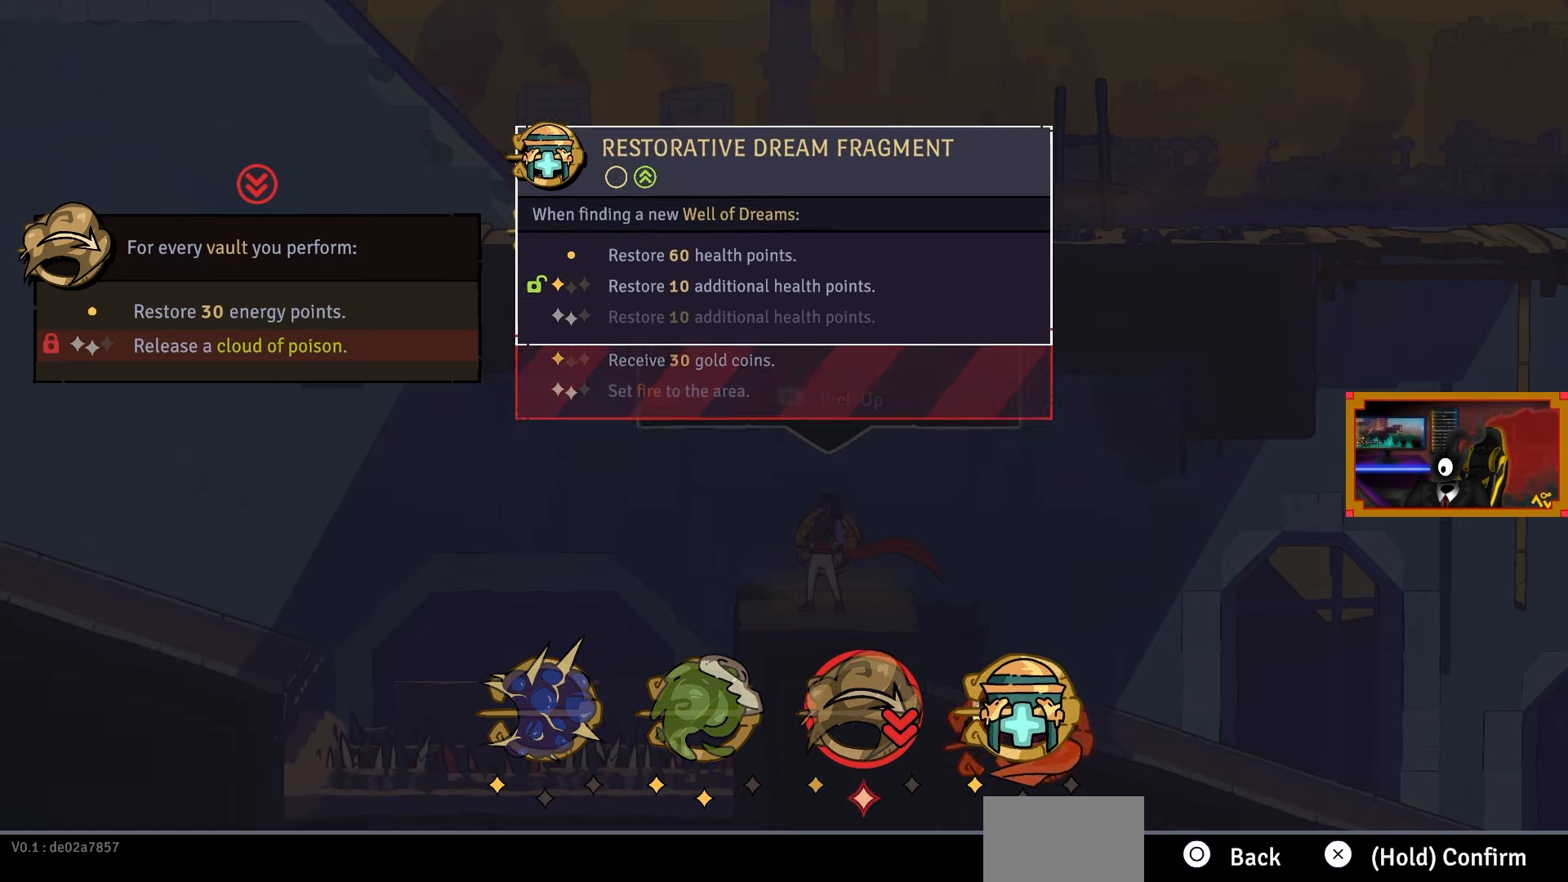
{"buttons": [], "left_stick": "center", "right_stick": "center", "events": [[283, "CROSS", "up"]]}
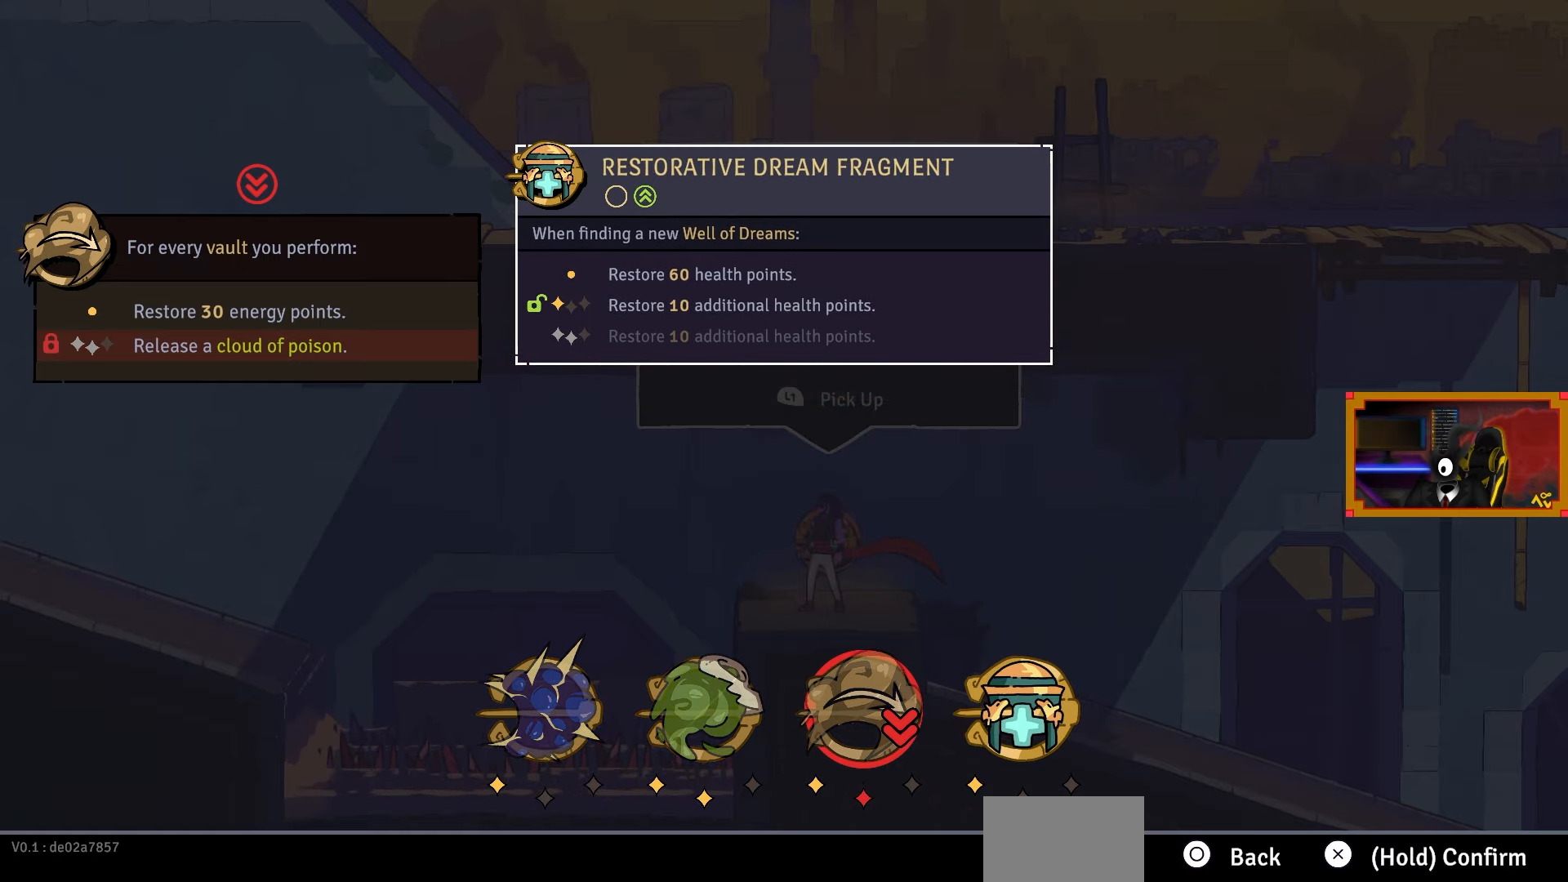
{"buttons": ["SQUARE"], "left_stick": "center", "right_stick": "center", "events": [[150, "DPAD_RIGHT", "down"], [450, "SQUARE", "down"], [500, "DPAD_RIGHT", "up"]]}
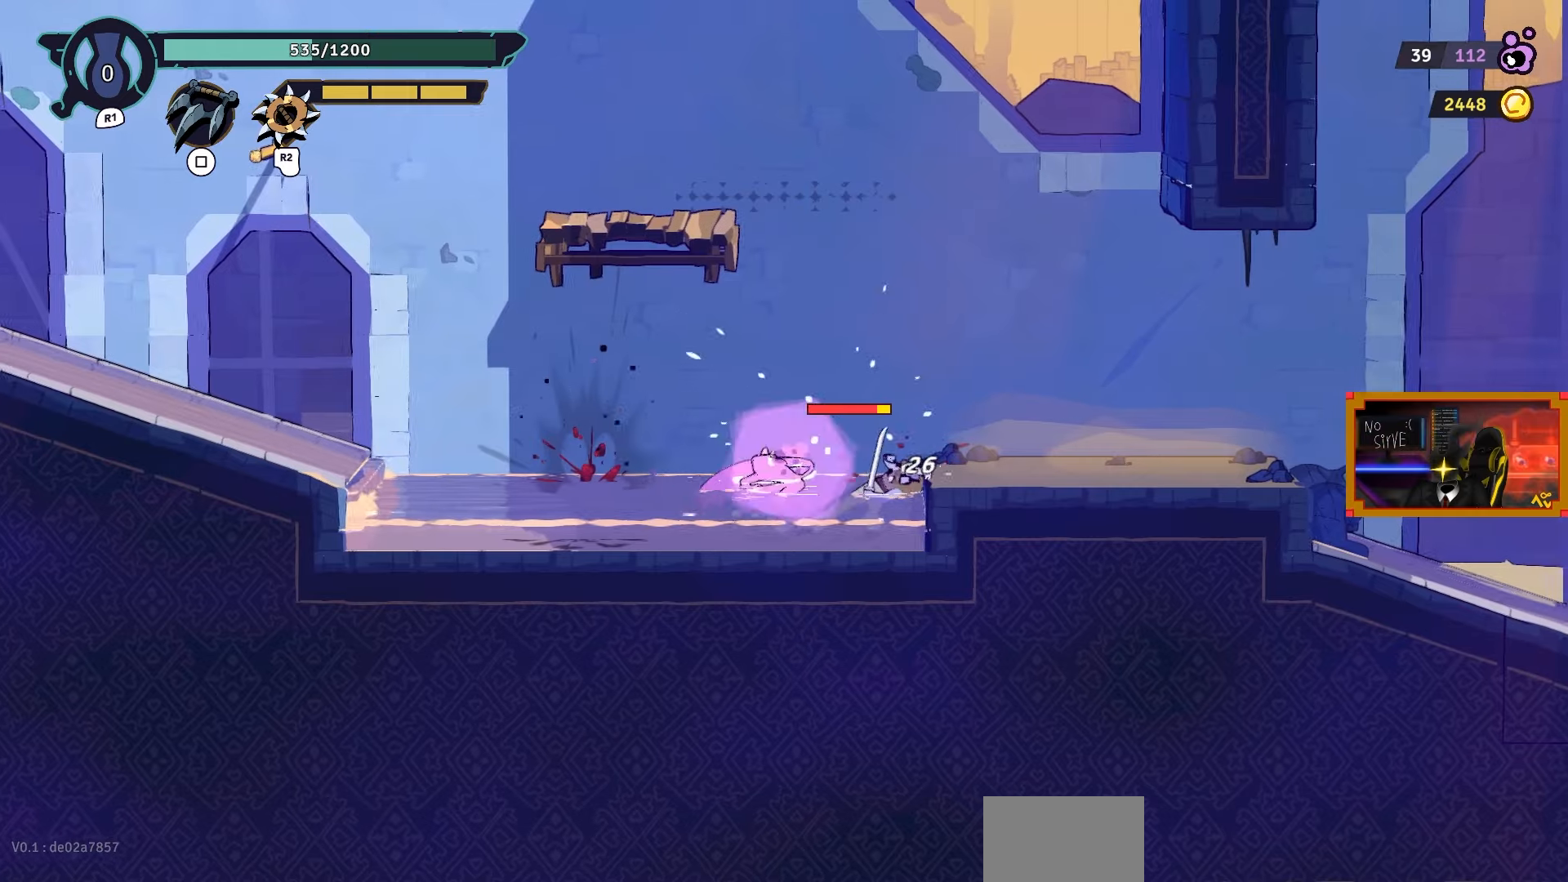
{"buttons": ["SQUARE"], "left_stick": "center", "right_stick": "center", "events": [[67, "SQUARE", "up"], [133, "SQUARE", "down"], [233, "SQUARE", "up"], [283, "SQUARE", "down"], [383, "SQUARE", "up"], [433, "SQUARE", "down"]]}
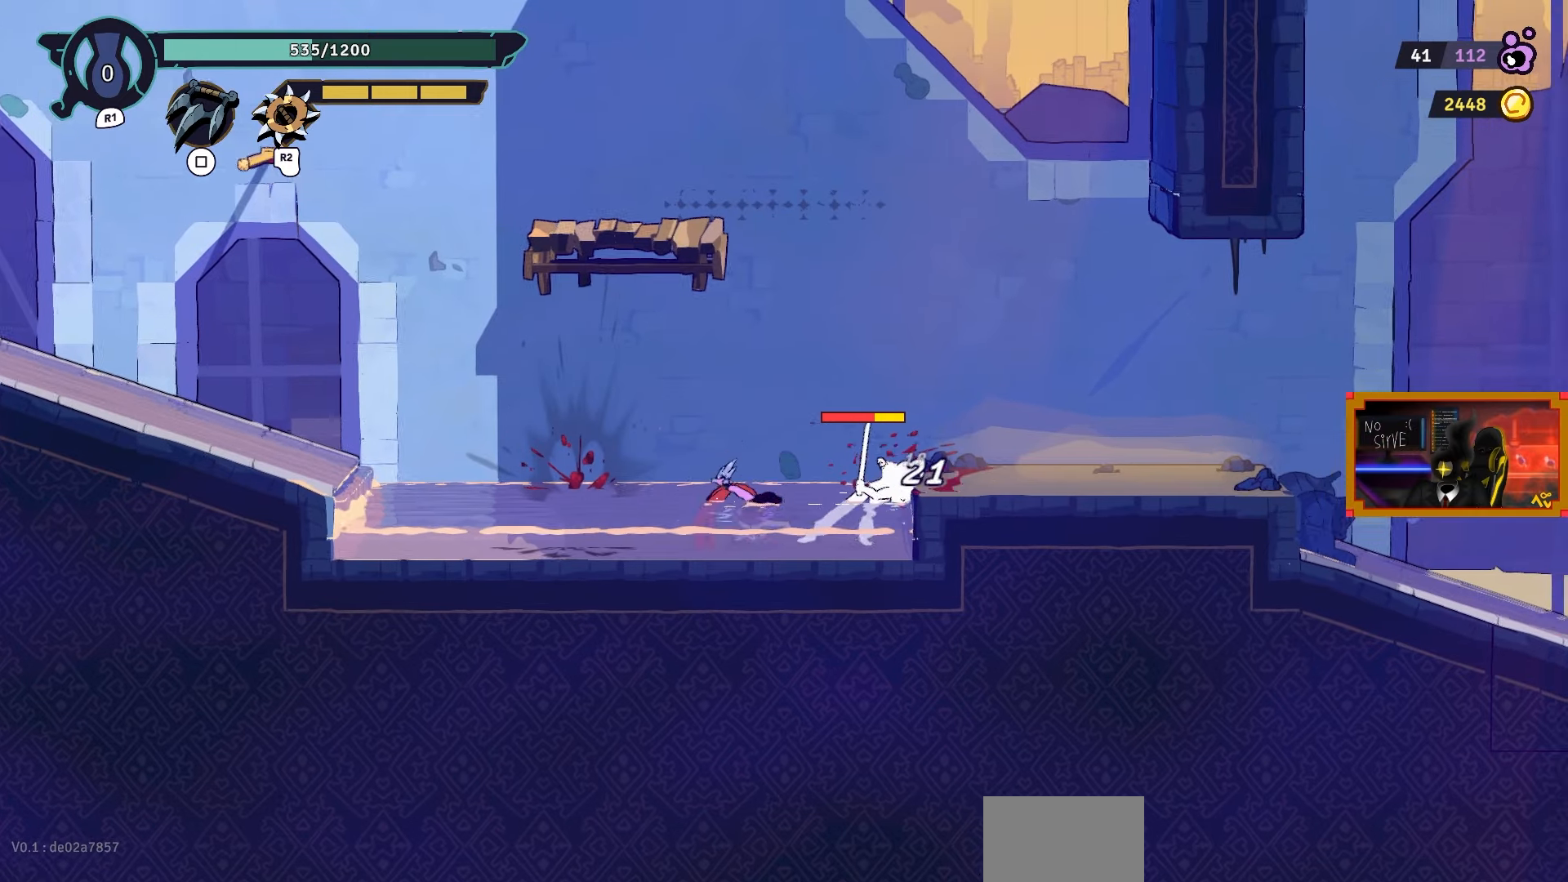
{"buttons": ["SQUARE"], "left_stick": "center", "right_stick": "center", "events": [[33, "SQUARE", "up"], [83, "SQUARE", "down"], [200, "SQUARE", "up"], [267, "SQUARE", "down"], [383, "SQUARE", "up"], [467, "SQUARE", "down"]]}
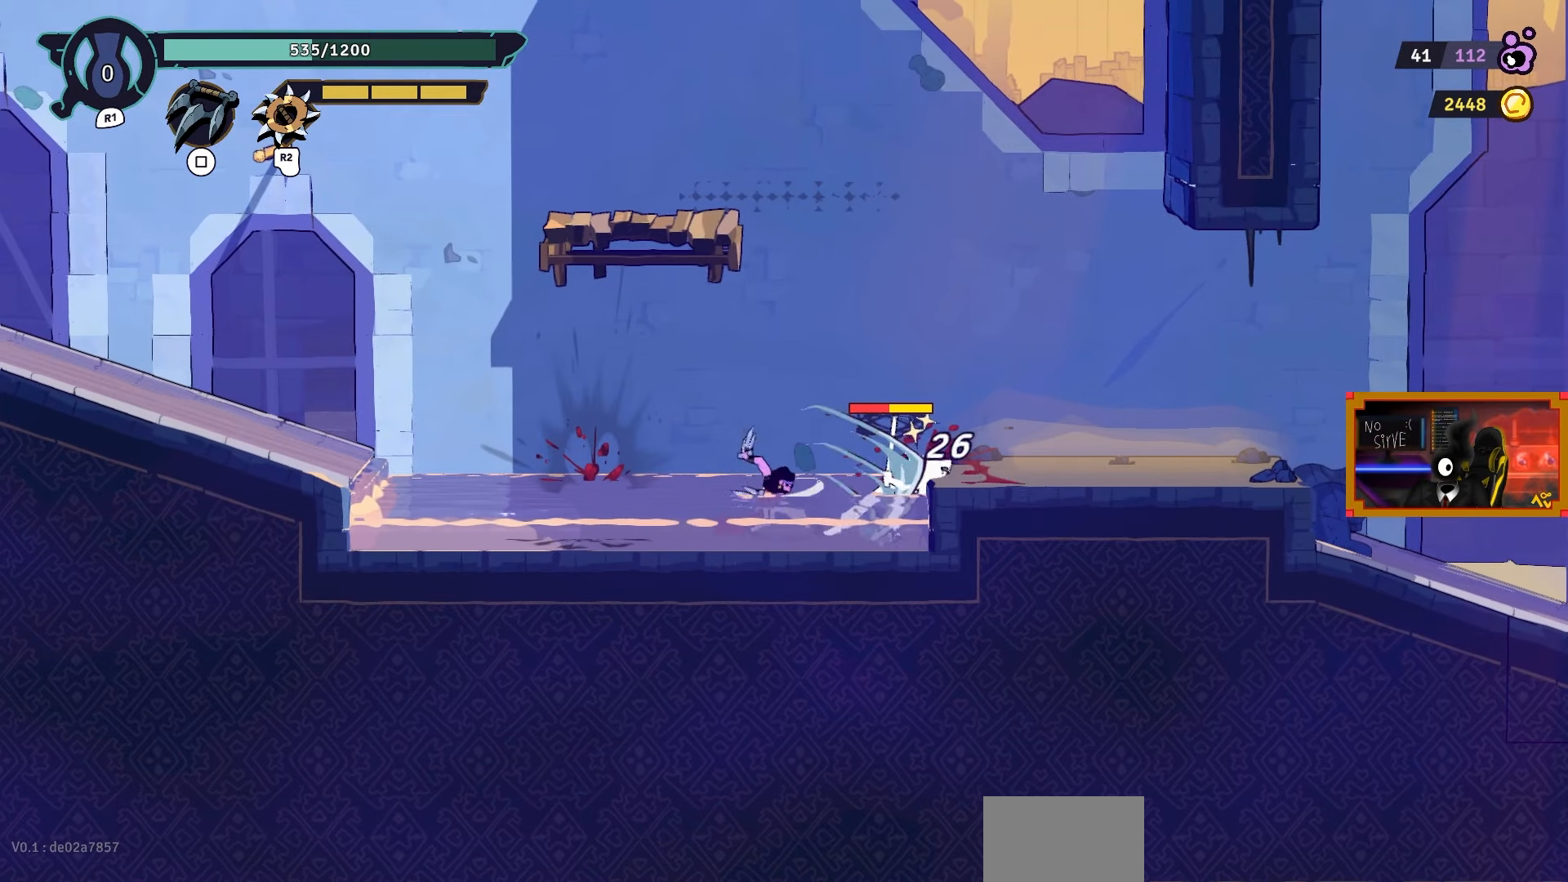
{"buttons": ["SQUARE"], "left_stick": "center", "right_stick": "center", "events": [[33, "SQUARE", "up"], [100, "SQUARE", "down"], [233, "SQUARE", "up"], [283, "SQUARE", "down"], [383, "SQUARE", "up"], [450, "SQUARE", "down"]]}
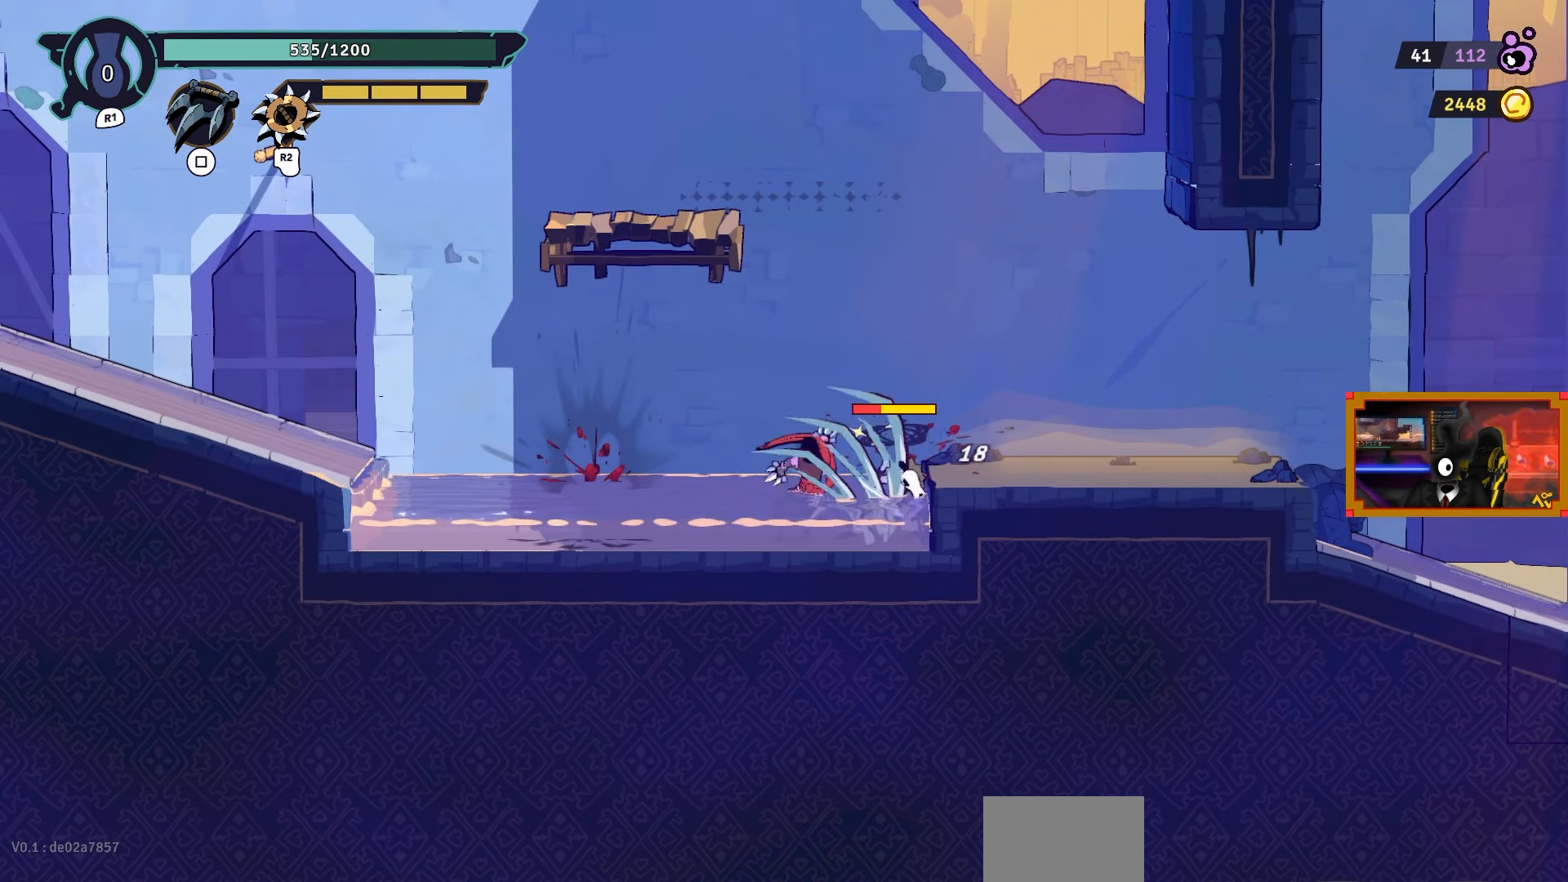
{"buttons": [], "left_stick": "center", "right_stick": "center", "events": [[83, "SQUARE", "up"], [133, "SQUARE", "down"], [233, "SQUARE", "up"], [300, "SQUARE", "down"], [417, "SQUARE", "up"]]}
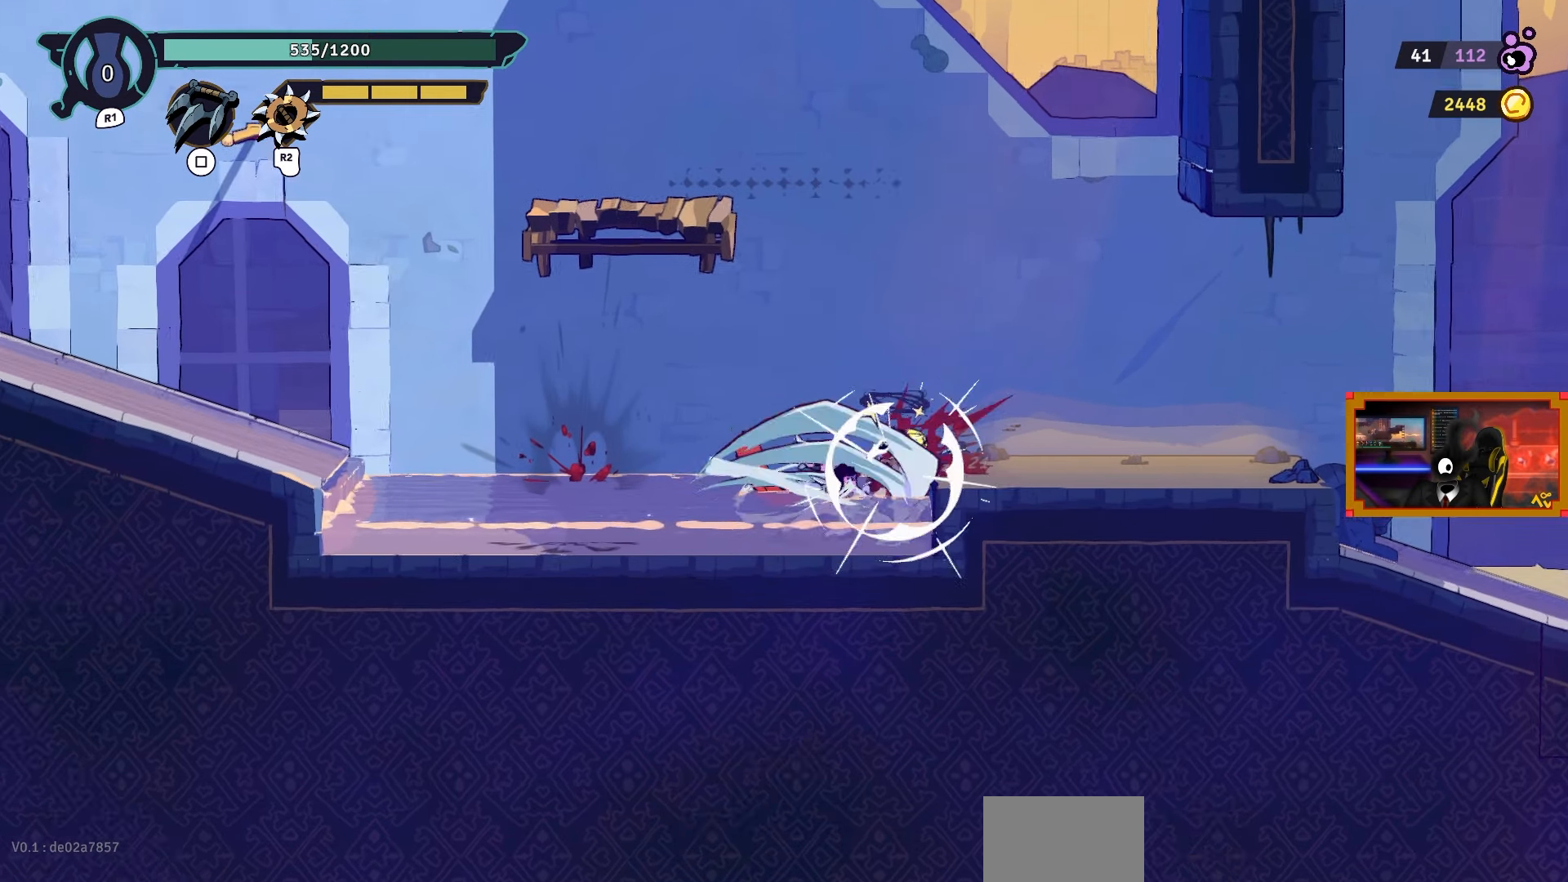
{"buttons": [], "left_stick": "center", "right_stick": "center", "events": []}